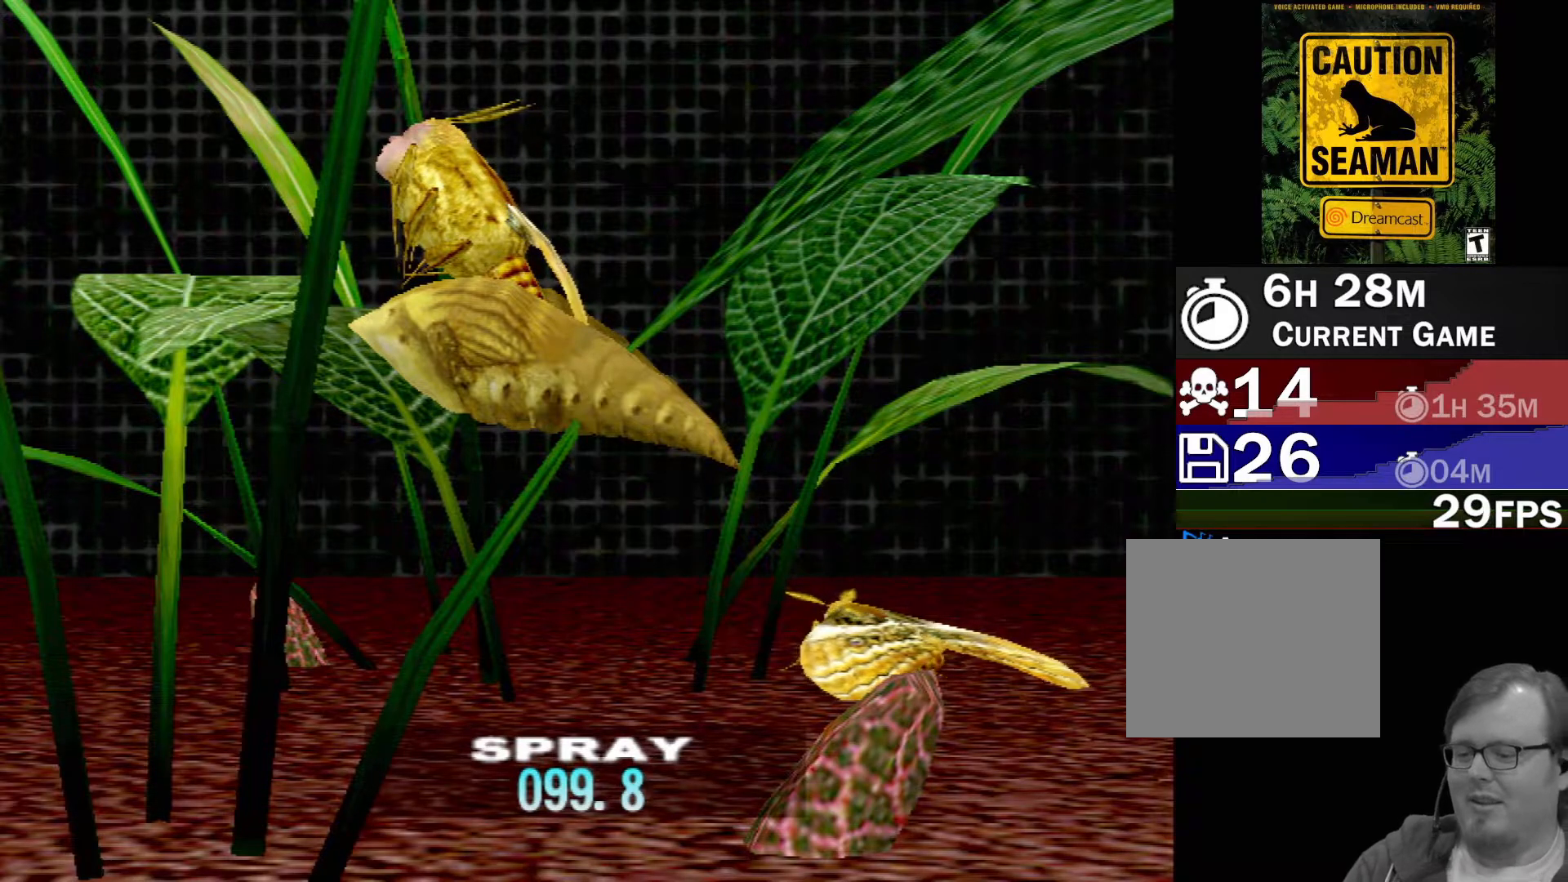
Gameplay with a controller (Xbox layout); each line is a JSON object with the inputs held at the frame after it. "events" lists button and stick changes between this image and that frame as [ms after this image, input, new state], when the widget could be followed in between. Not read: L2 L3 R2 R3 right_stick.
{"buttons": [], "left_stick": "center", "events": [[67, "Y", "down"], [217, "Y", "up"]]}
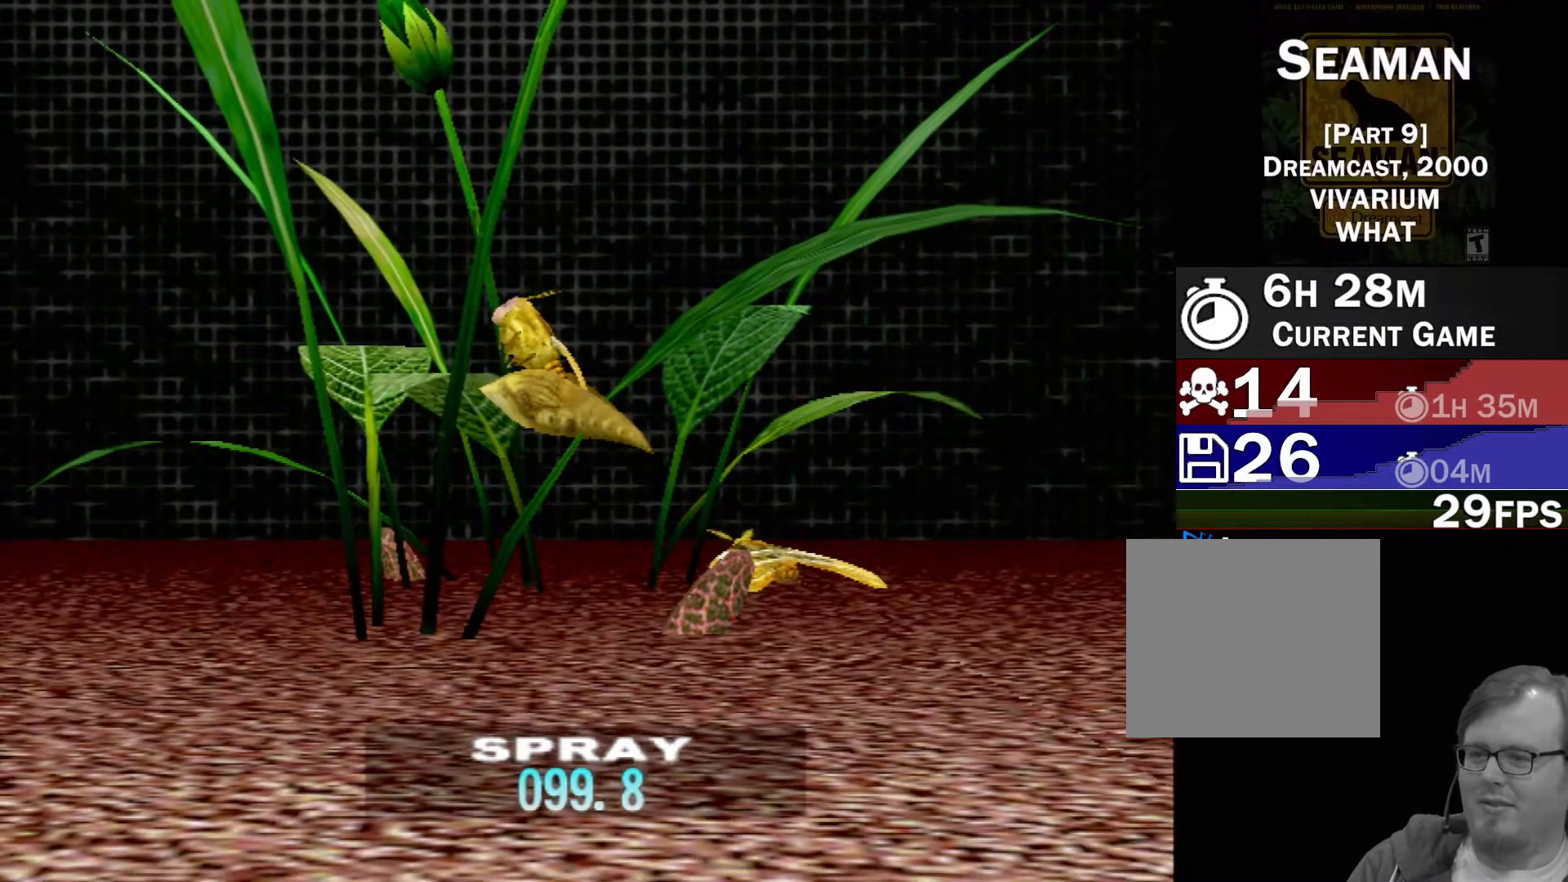
{"buttons": ["B"], "left_stick": "down", "events": [[117, "left_stick", "down"], [217, "B", "down"]]}
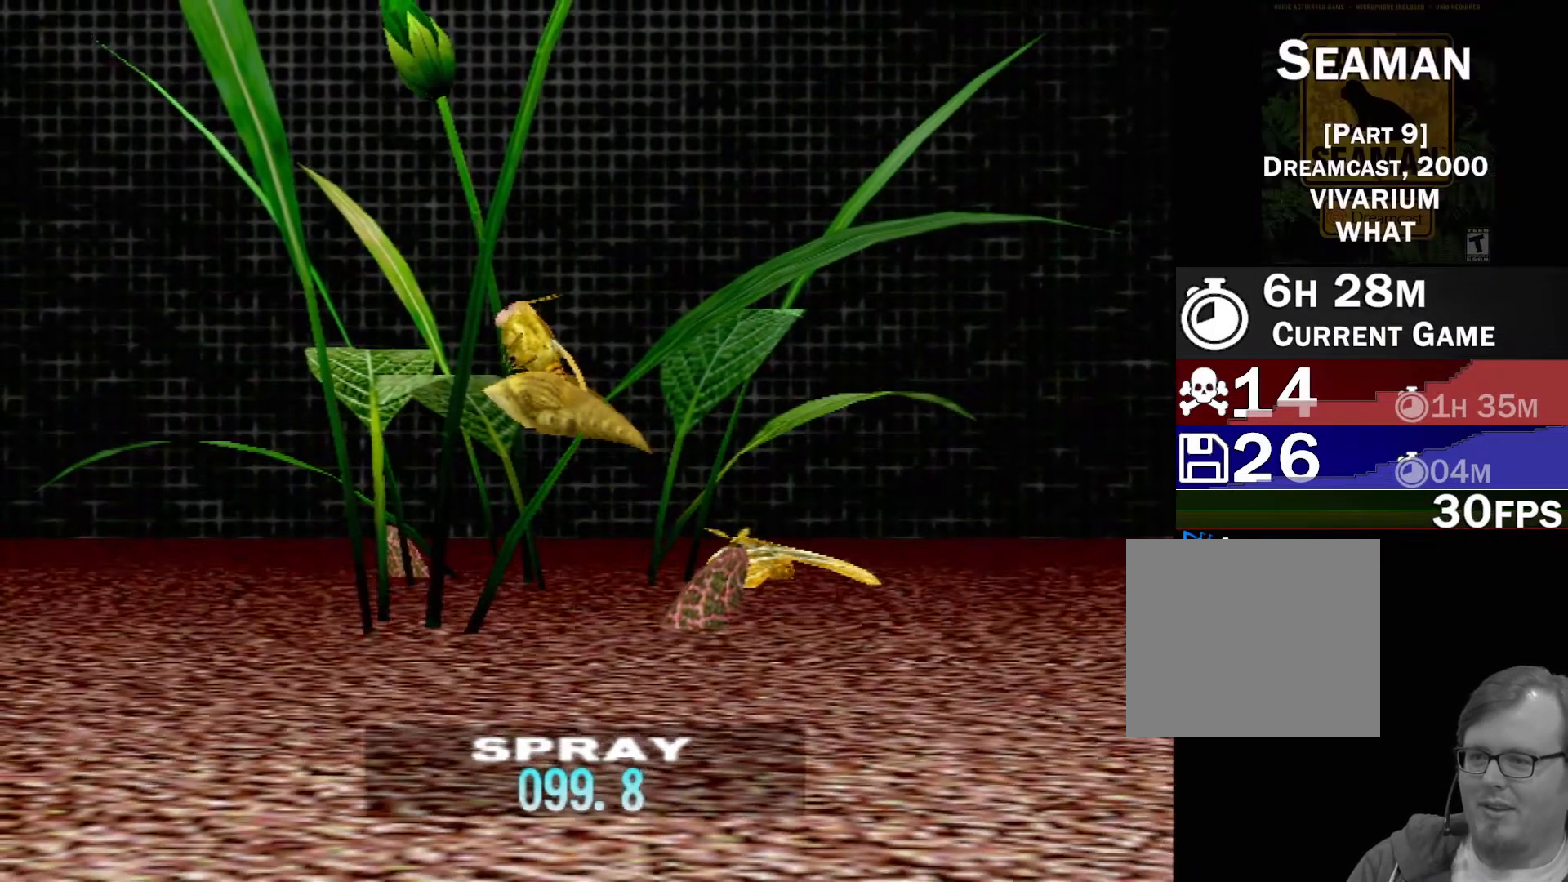
{"buttons": ["B"], "left_stick": "down", "events": []}
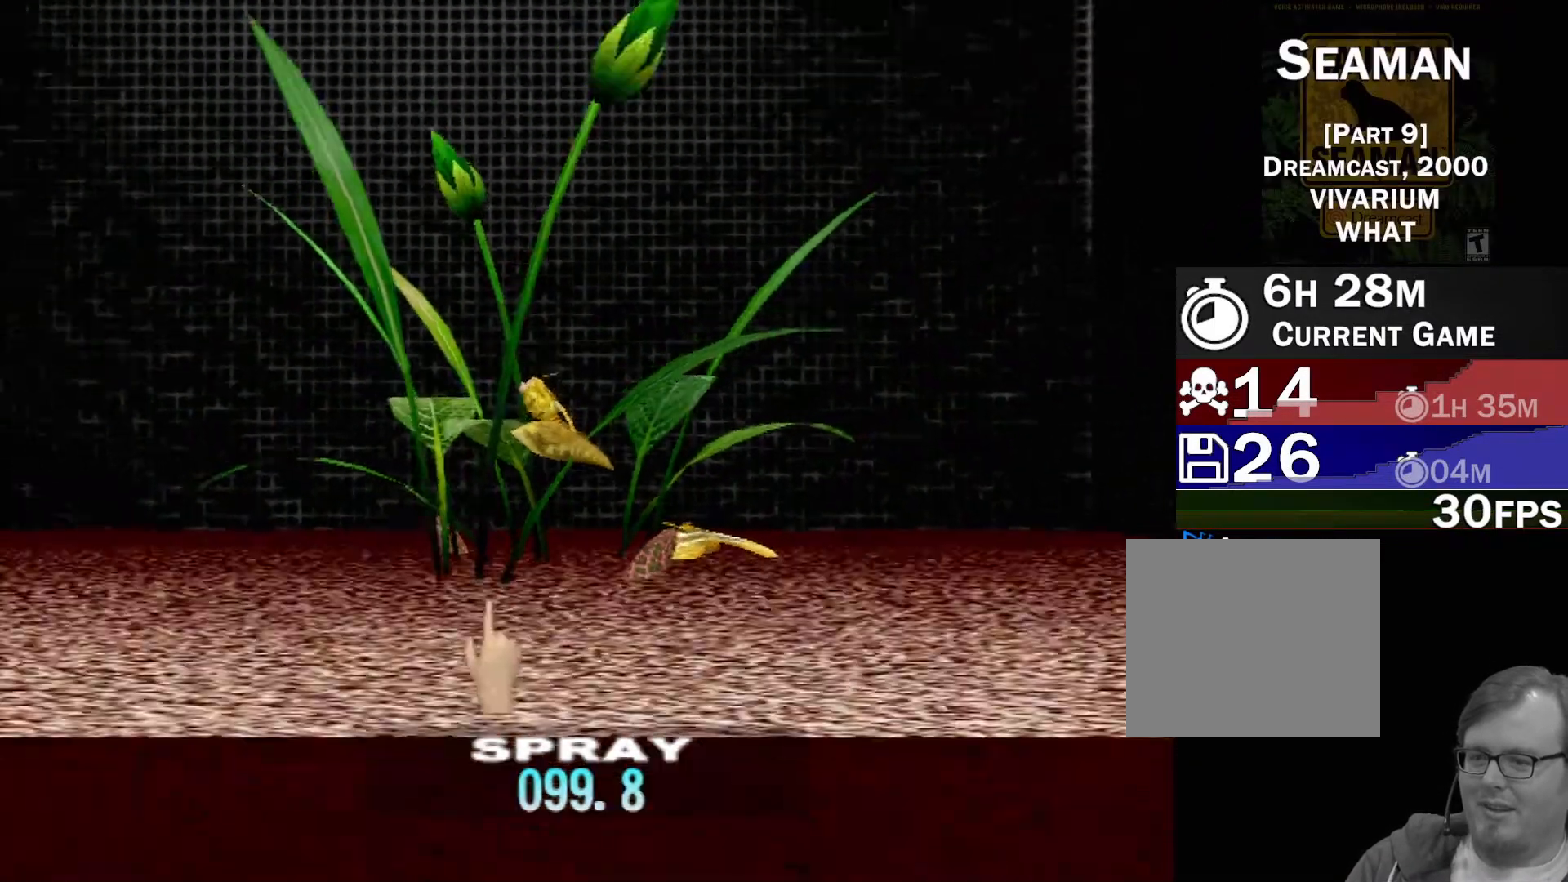
{"buttons": [], "left_stick": "center", "events": [[150, "B", "up"], [200, "left_stick", "center"]]}
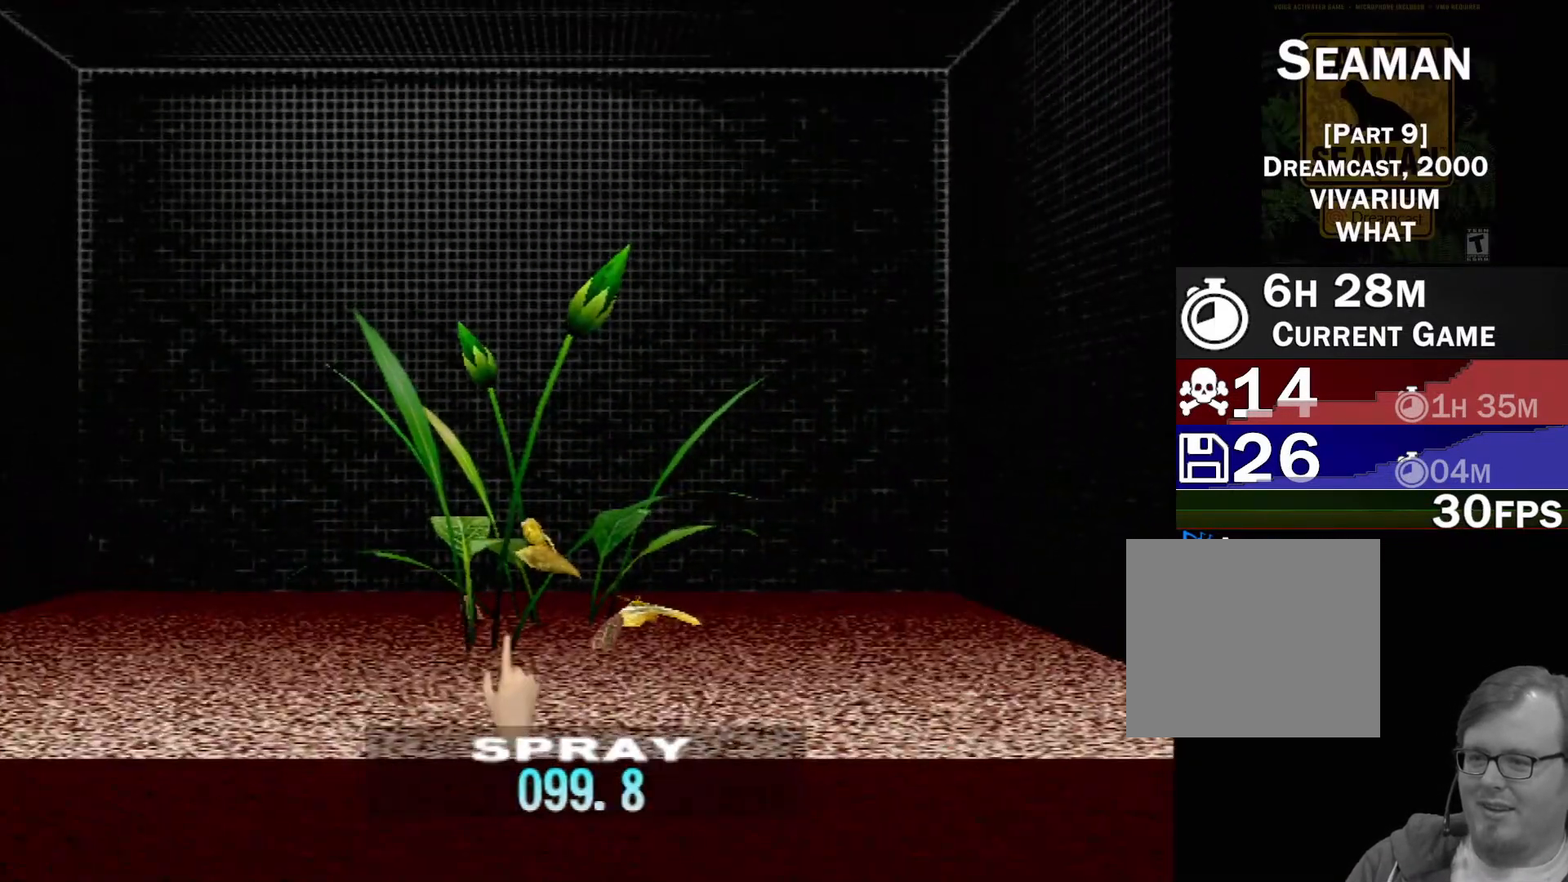
{"buttons": [], "left_stick": "center", "events": []}
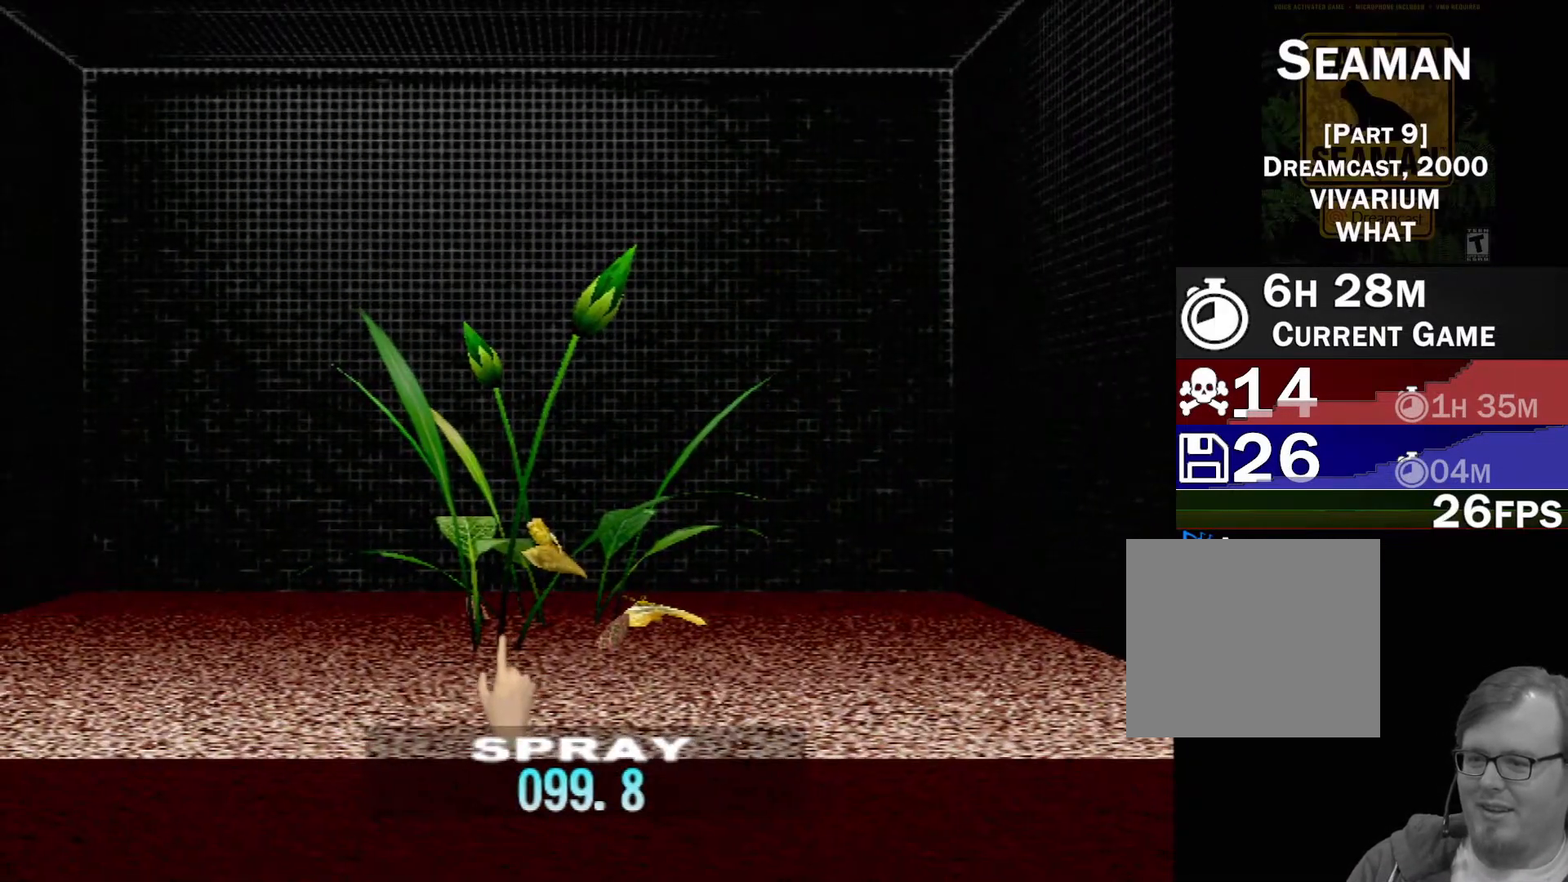
{"buttons": [], "left_stick": "center", "events": []}
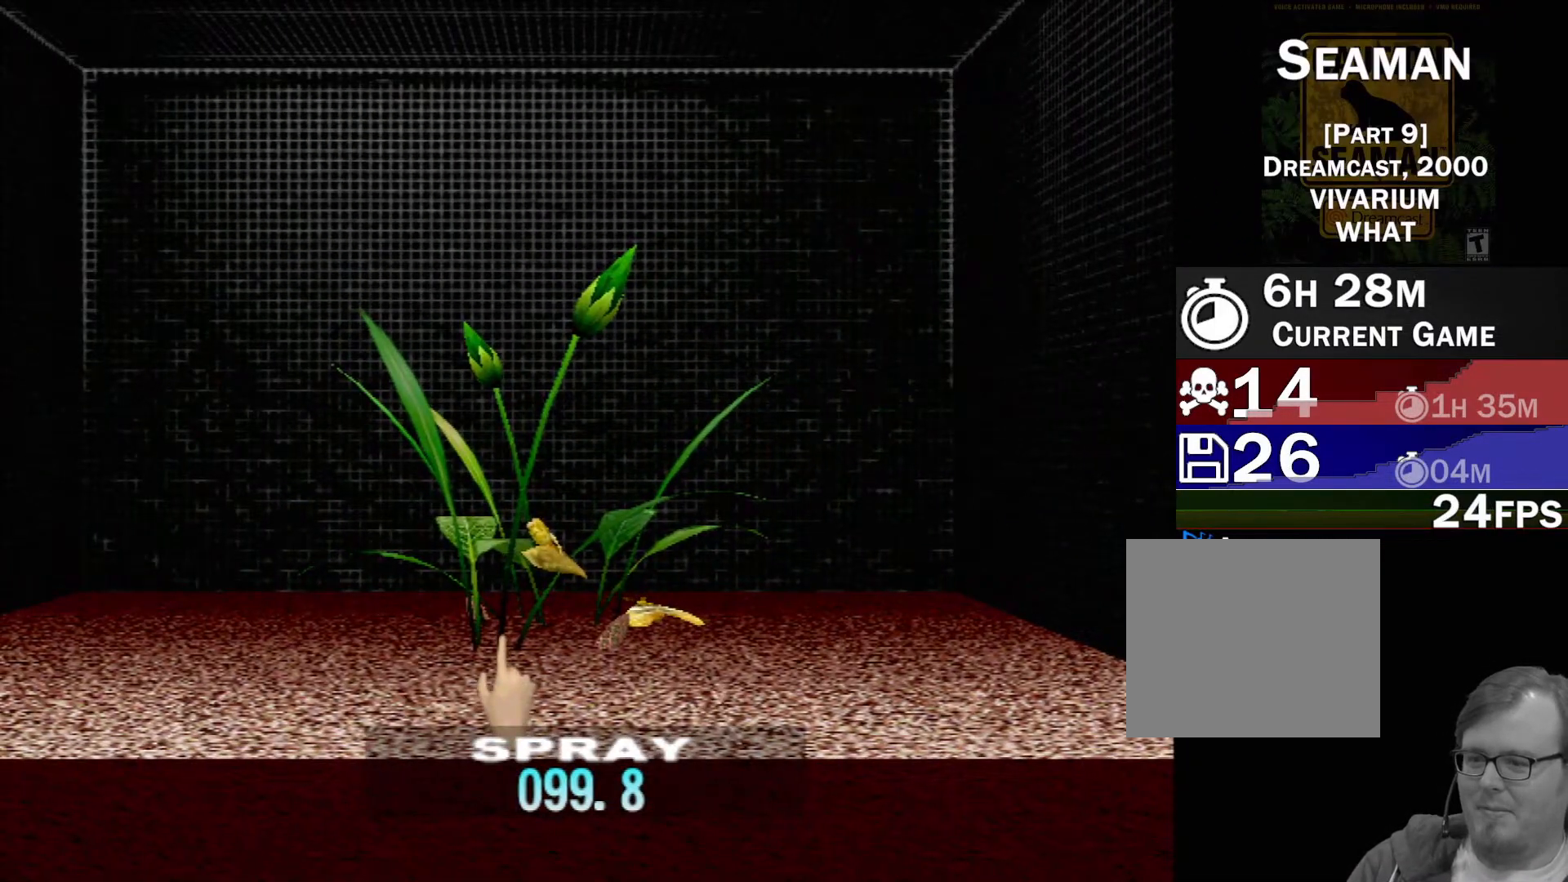
{"buttons": [], "left_stick": "down-left", "events": [[50, "left_stick", "down-left"]]}
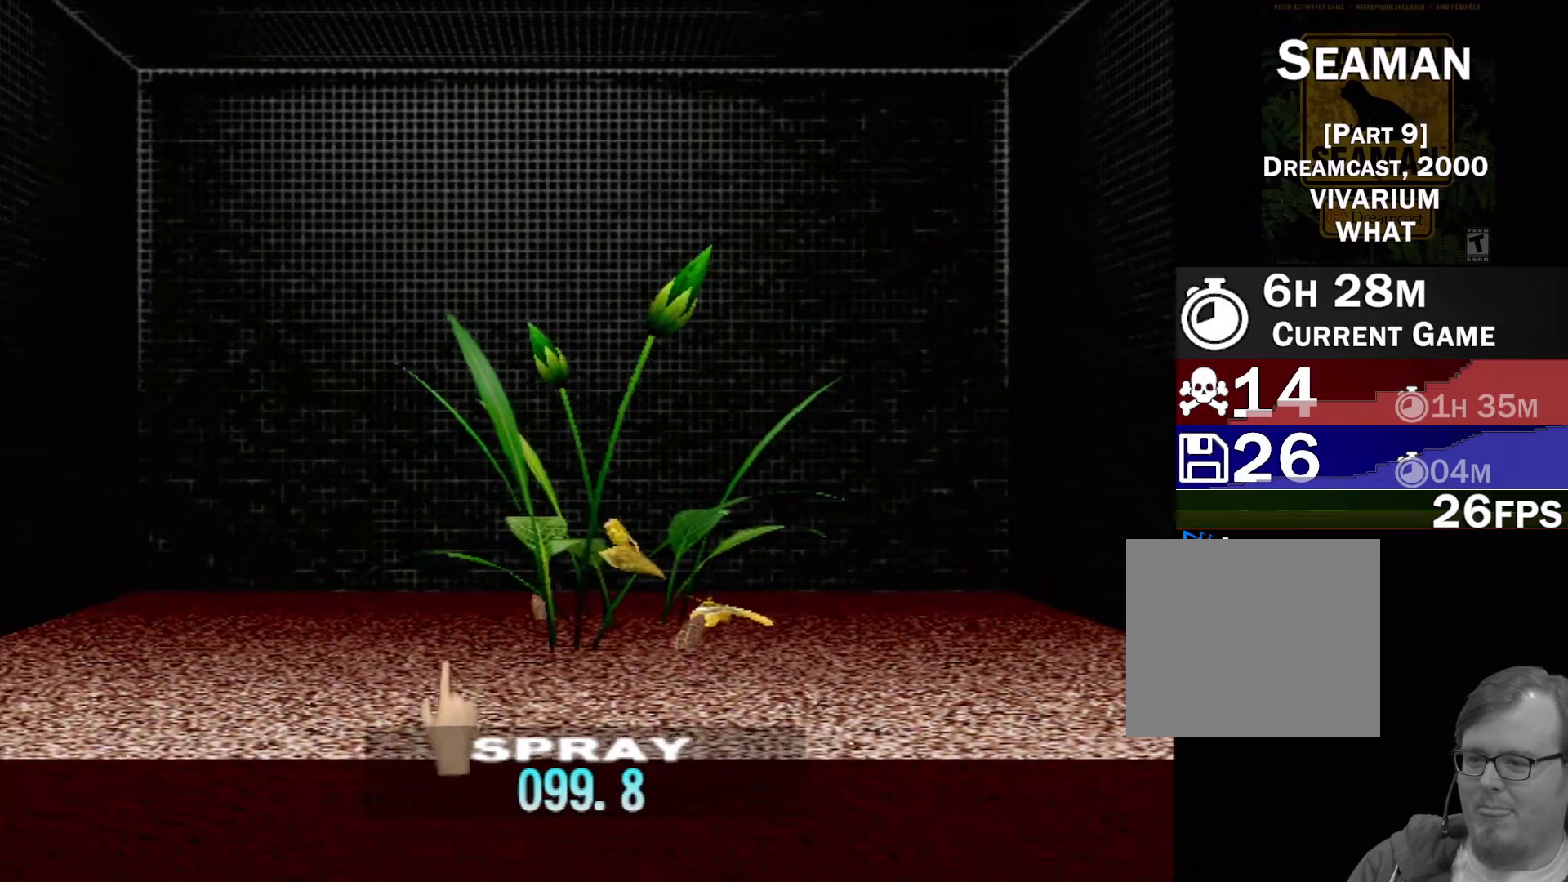
{"buttons": [], "left_stick": "center", "events": [[283, "left_stick", "center"]]}
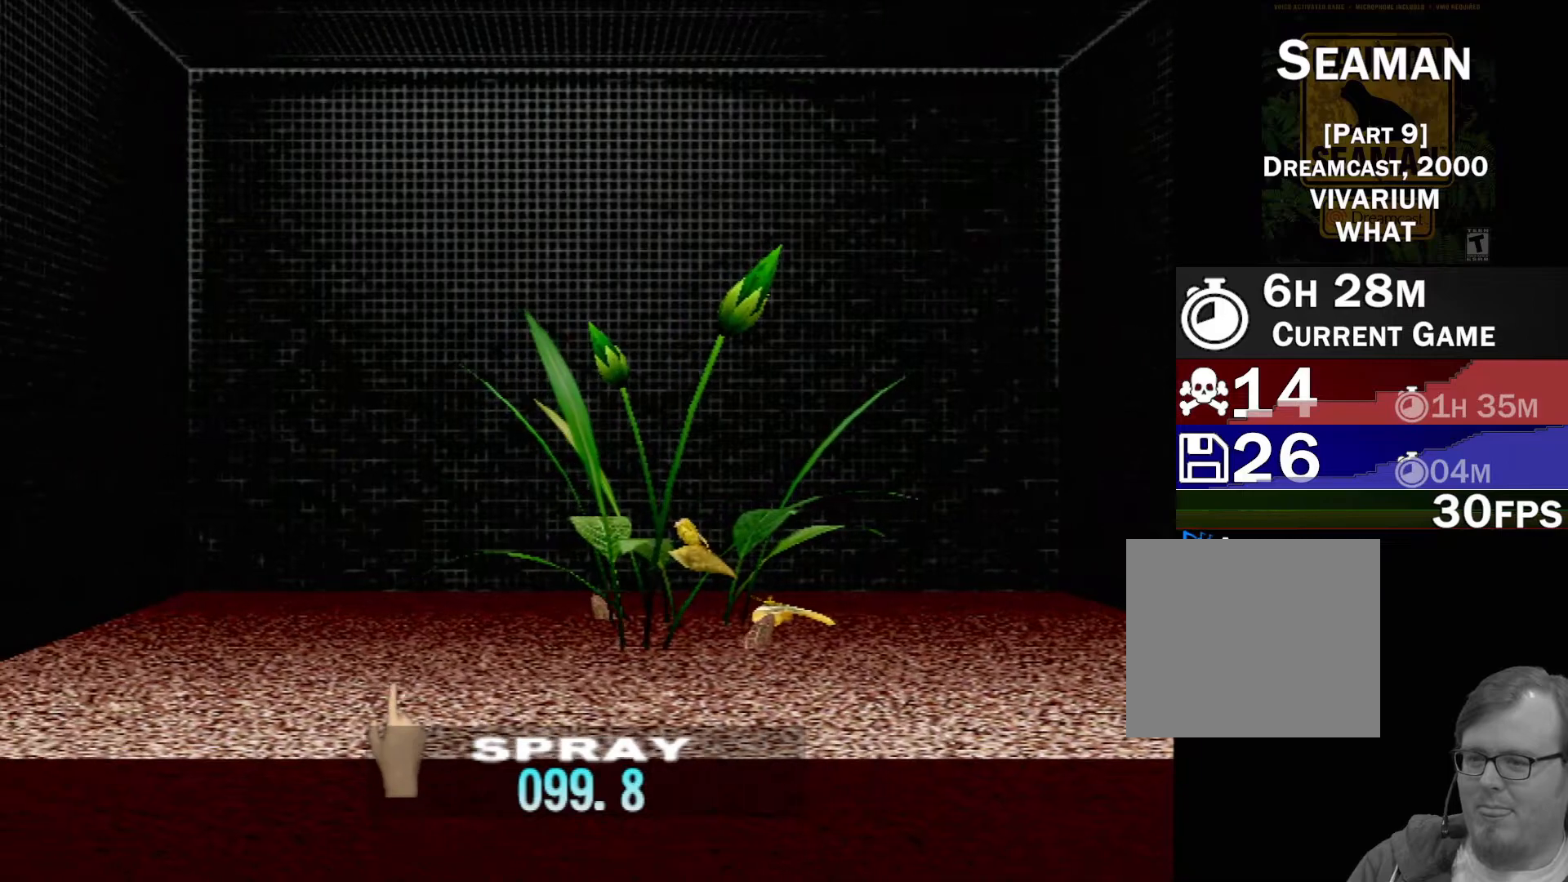
{"buttons": [], "left_stick": "center", "events": []}
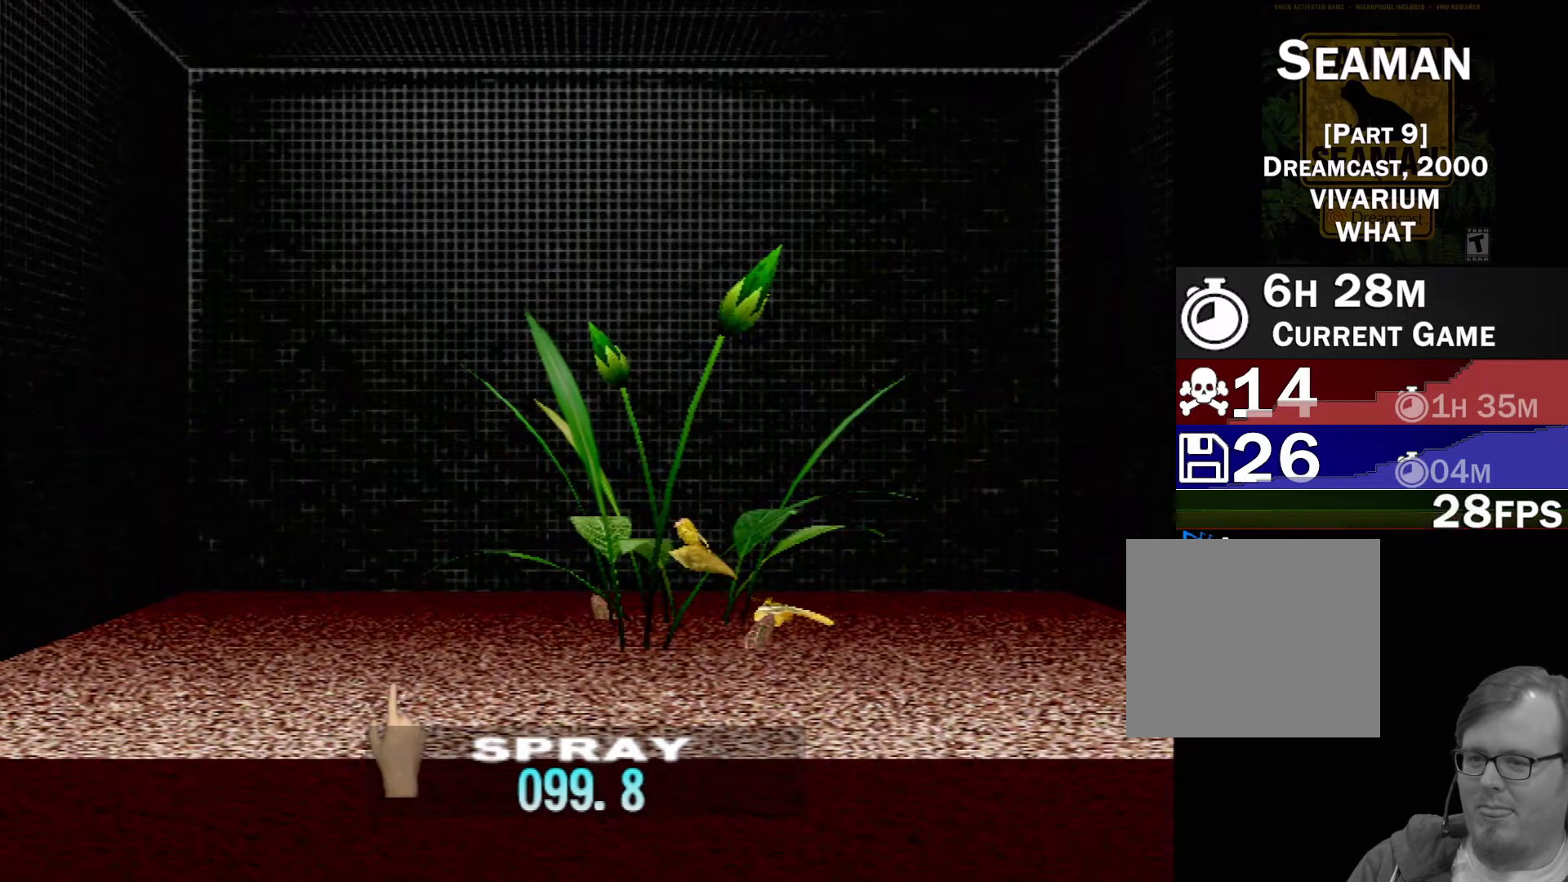
{"buttons": [], "left_stick": "center", "events": []}
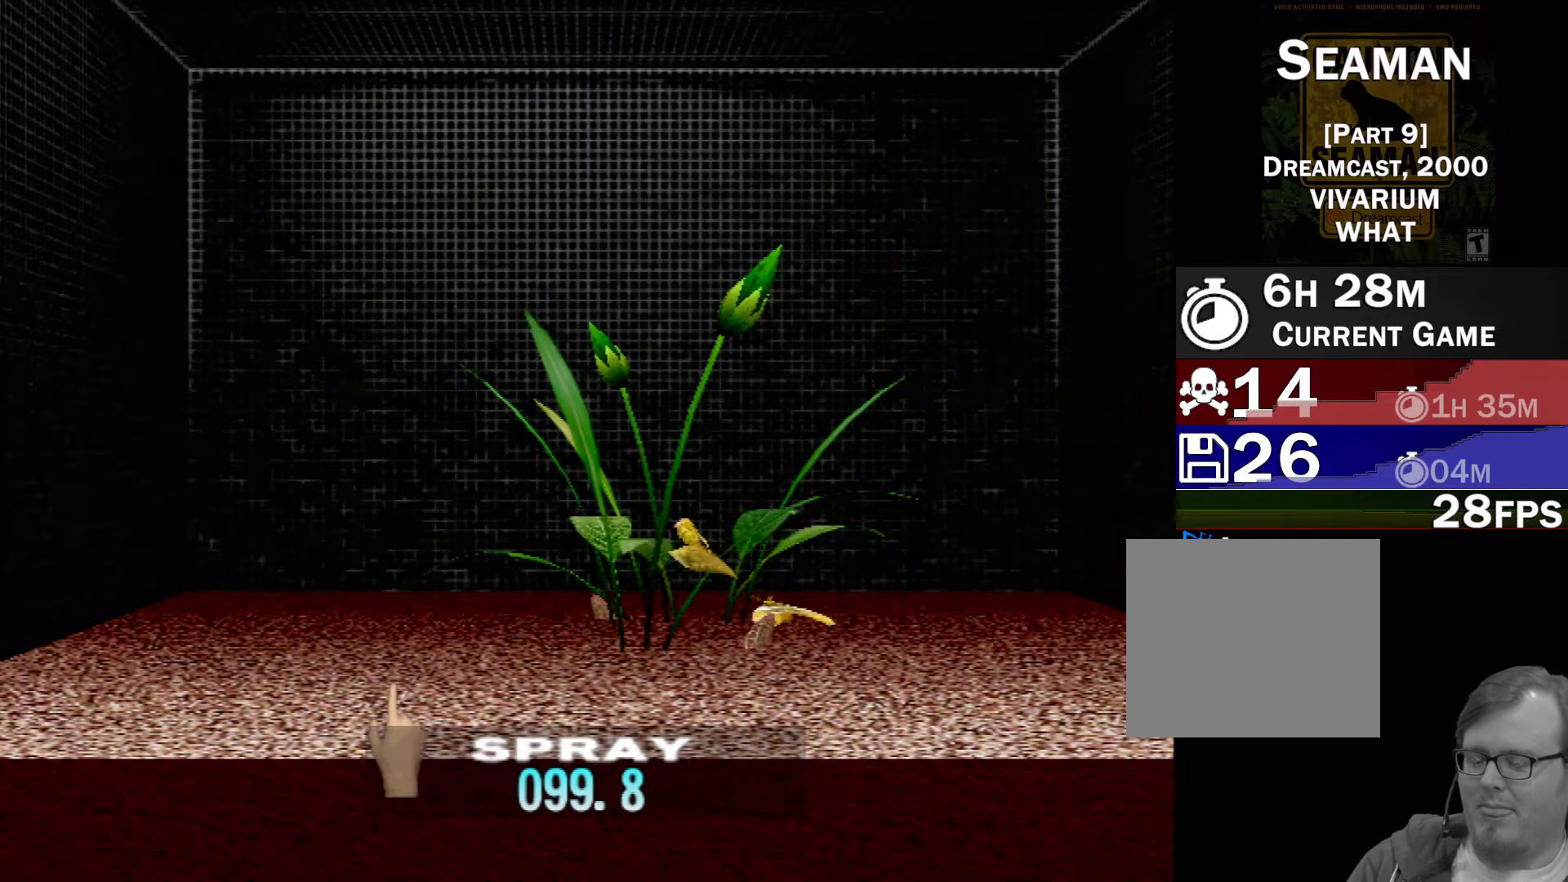
{"buttons": [], "left_stick": "center", "events": []}
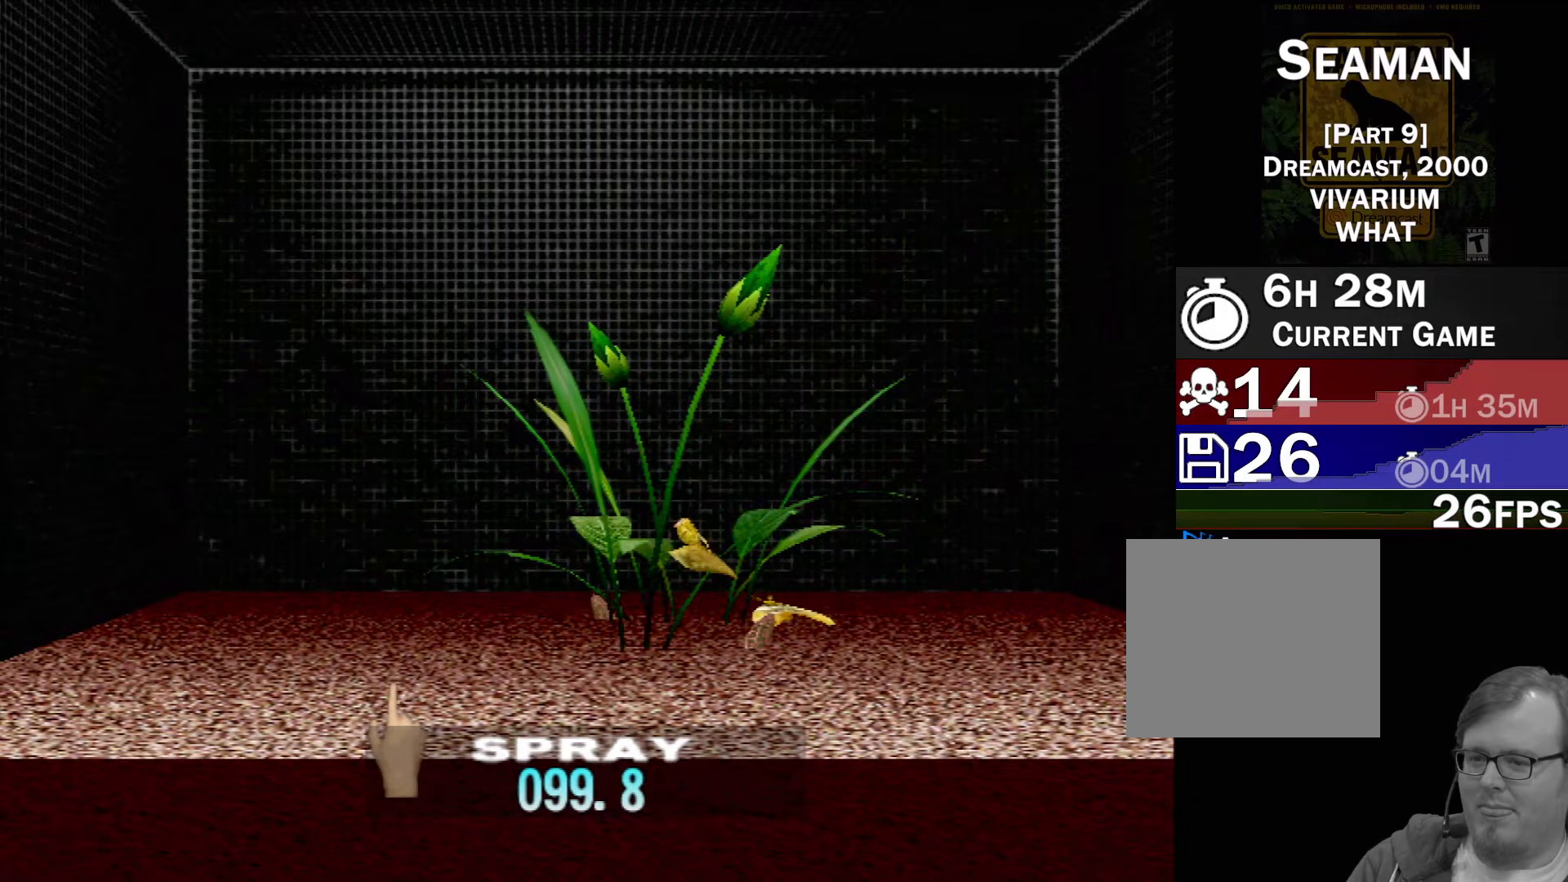
{"buttons": [], "left_stick": "up-right", "events": [[317, "left_stick", "up-right"]]}
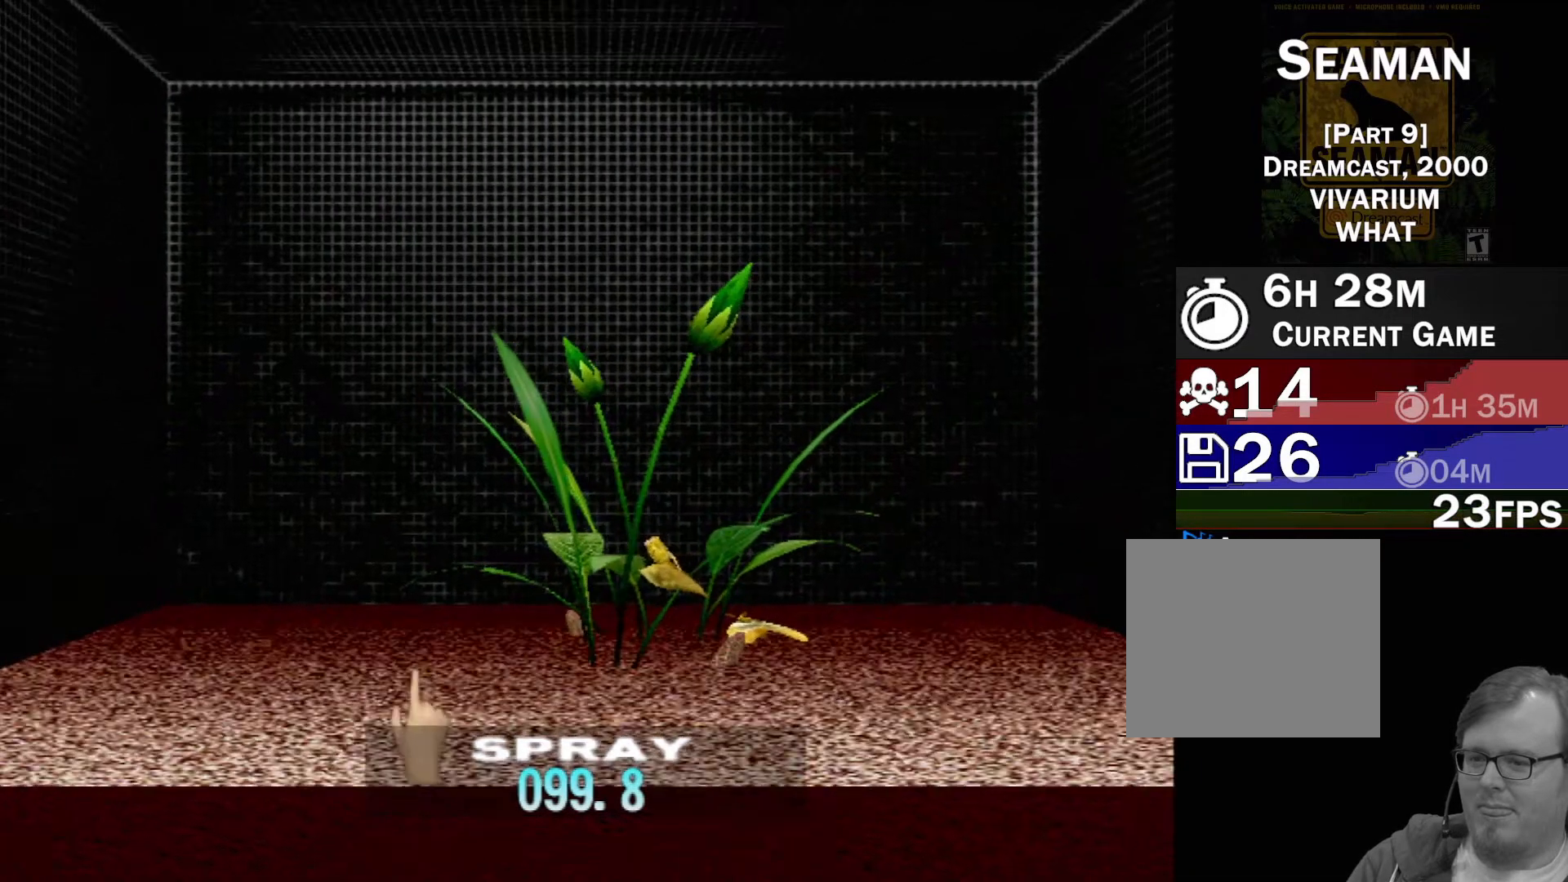
{"buttons": [], "left_stick": "center", "events": [[100, "left_stick", "right"], [283, "left_stick", "center"]]}
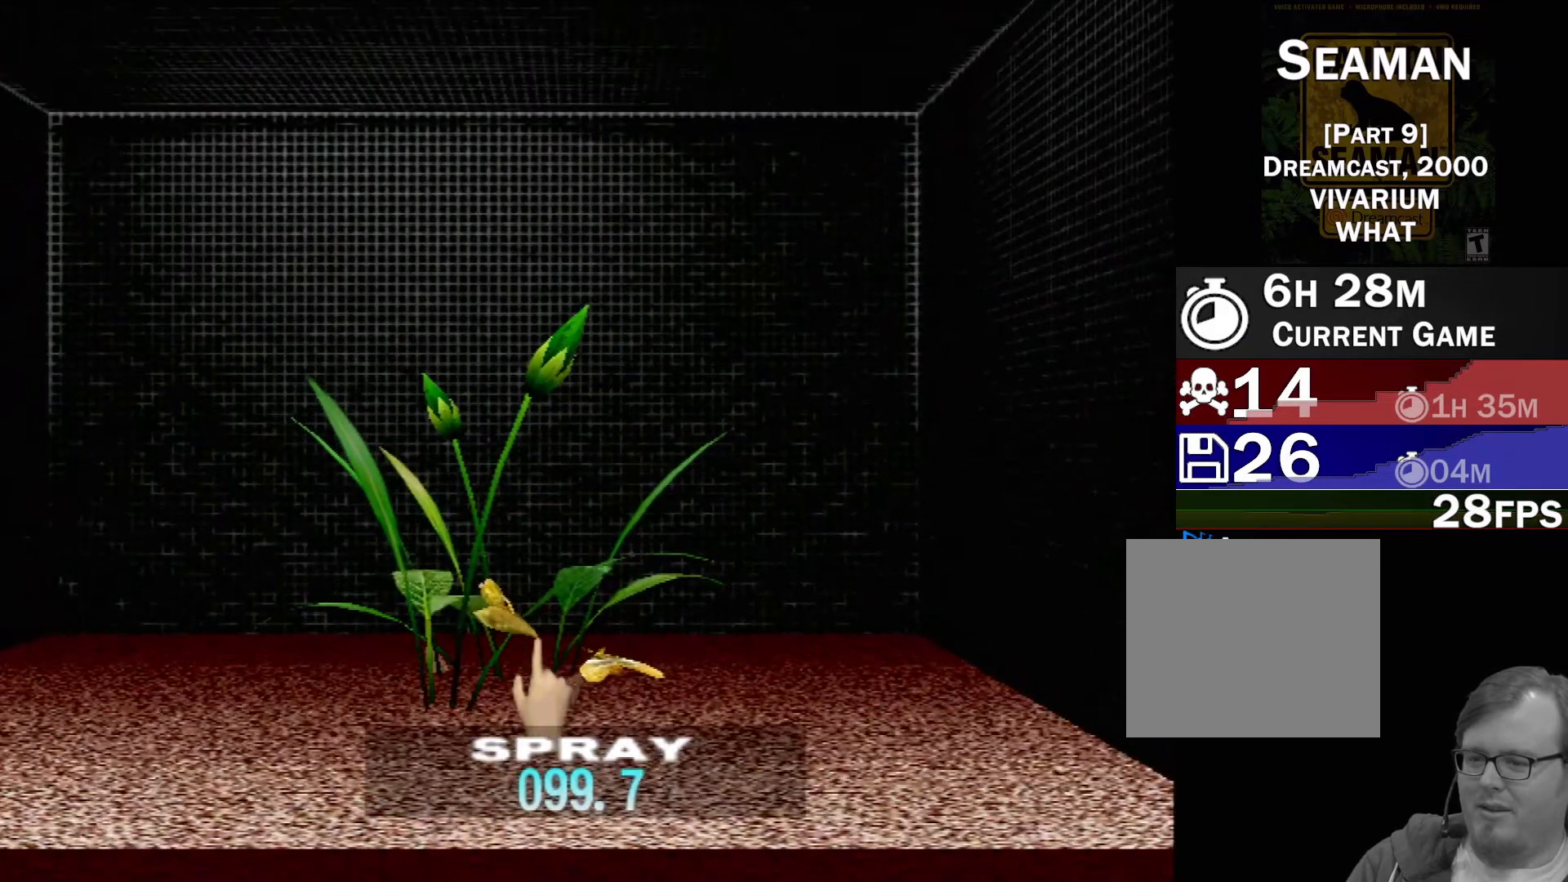
{"buttons": [], "left_stick": "center", "events": [[17, "left_stick", "down-left"], [150, "left_stick", "center"], [250, "left_stick", "down-right"], [383, "left_stick", "center"]]}
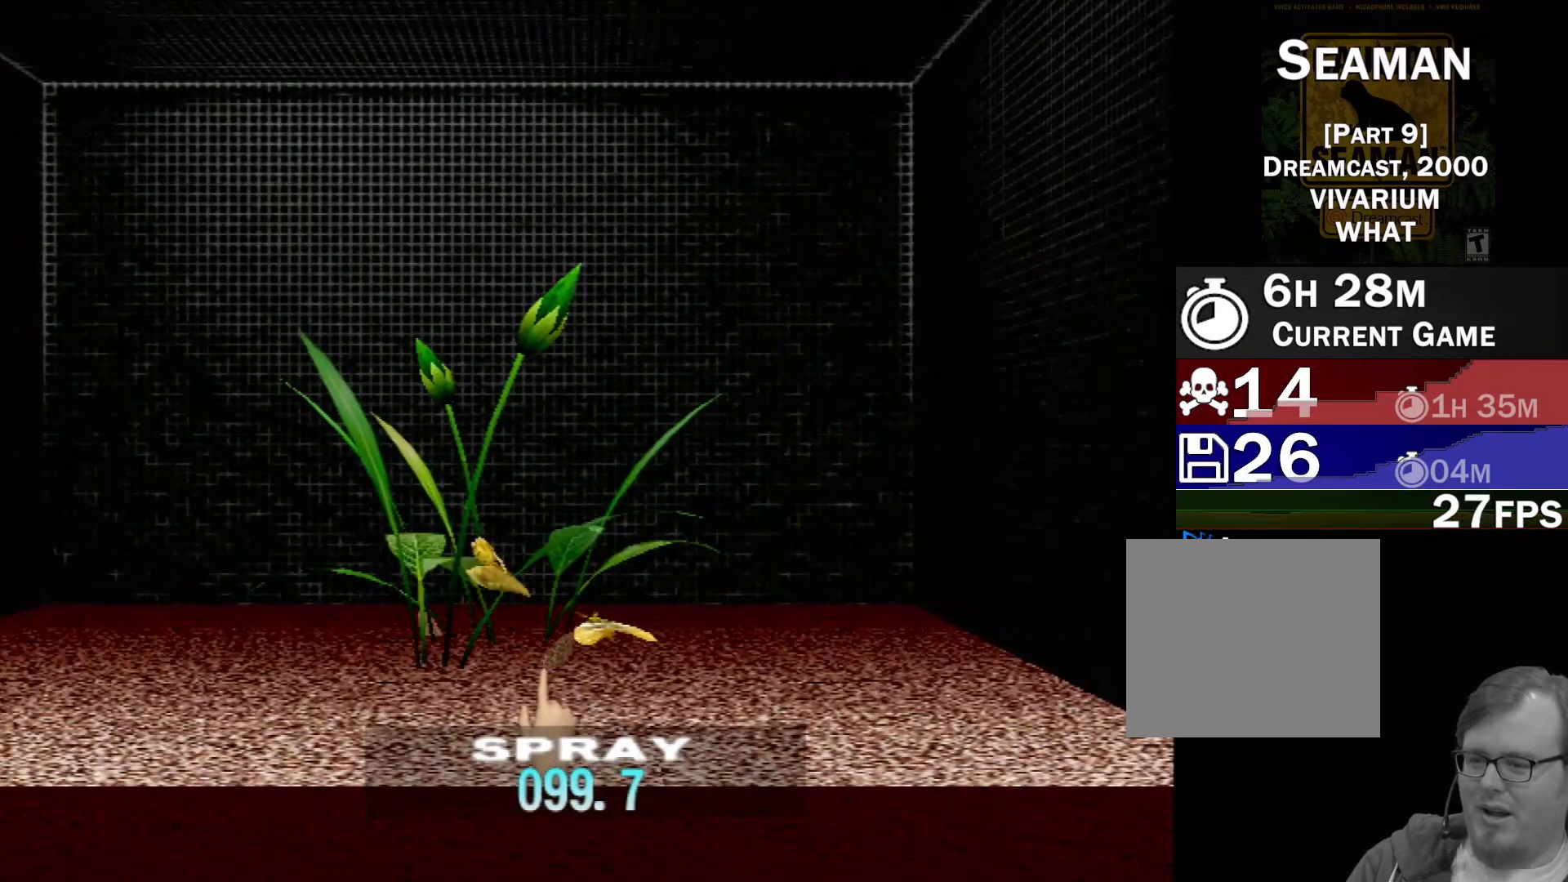
{"buttons": [], "left_stick": "center", "events": []}
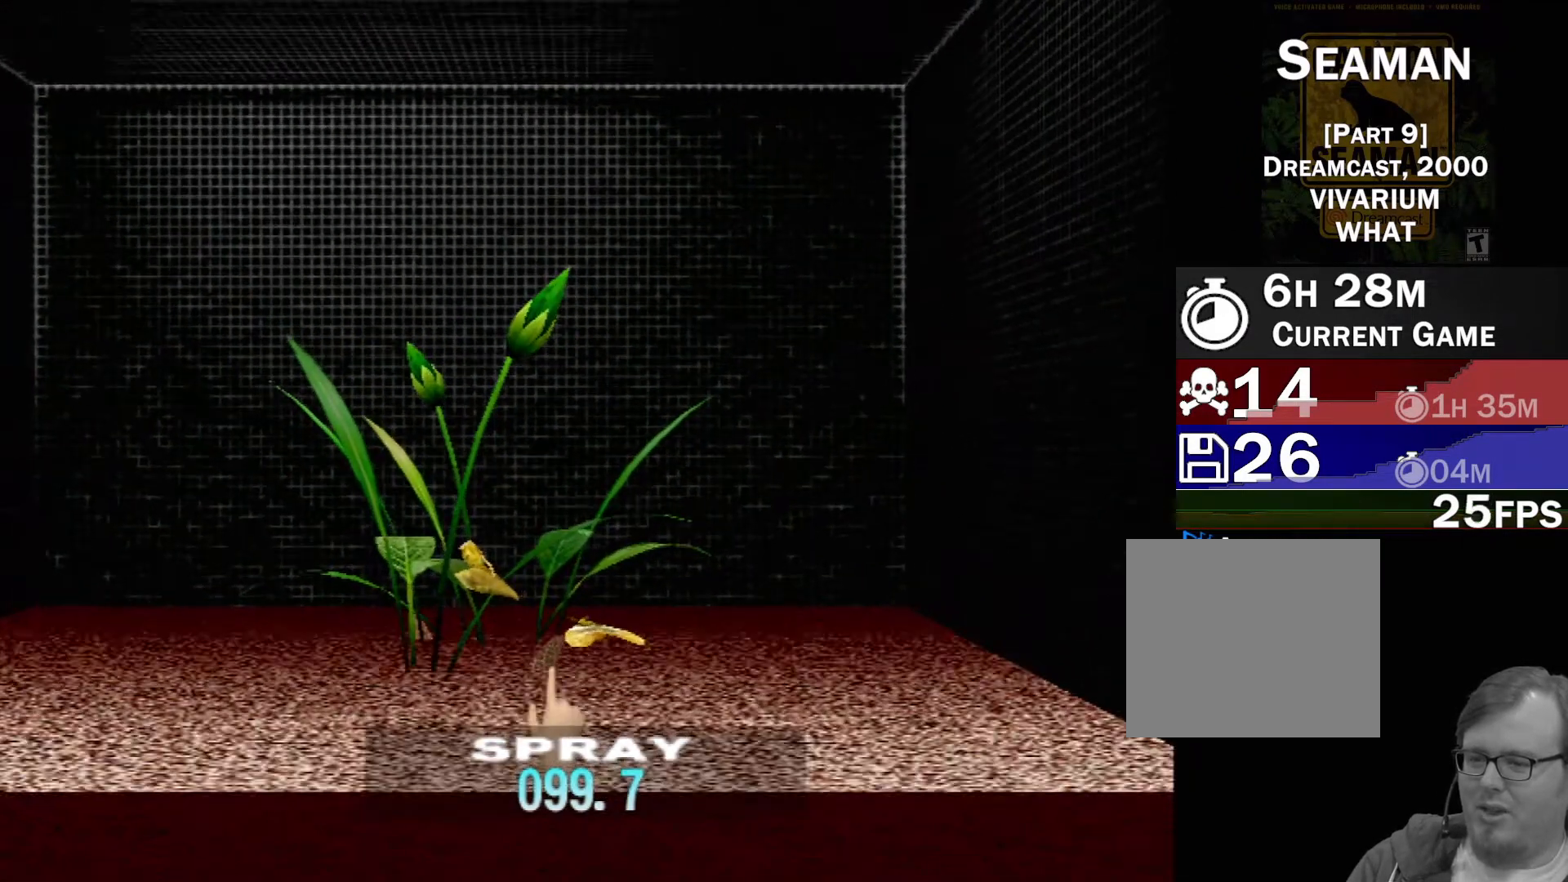
{"buttons": [], "left_stick": "center", "events": []}
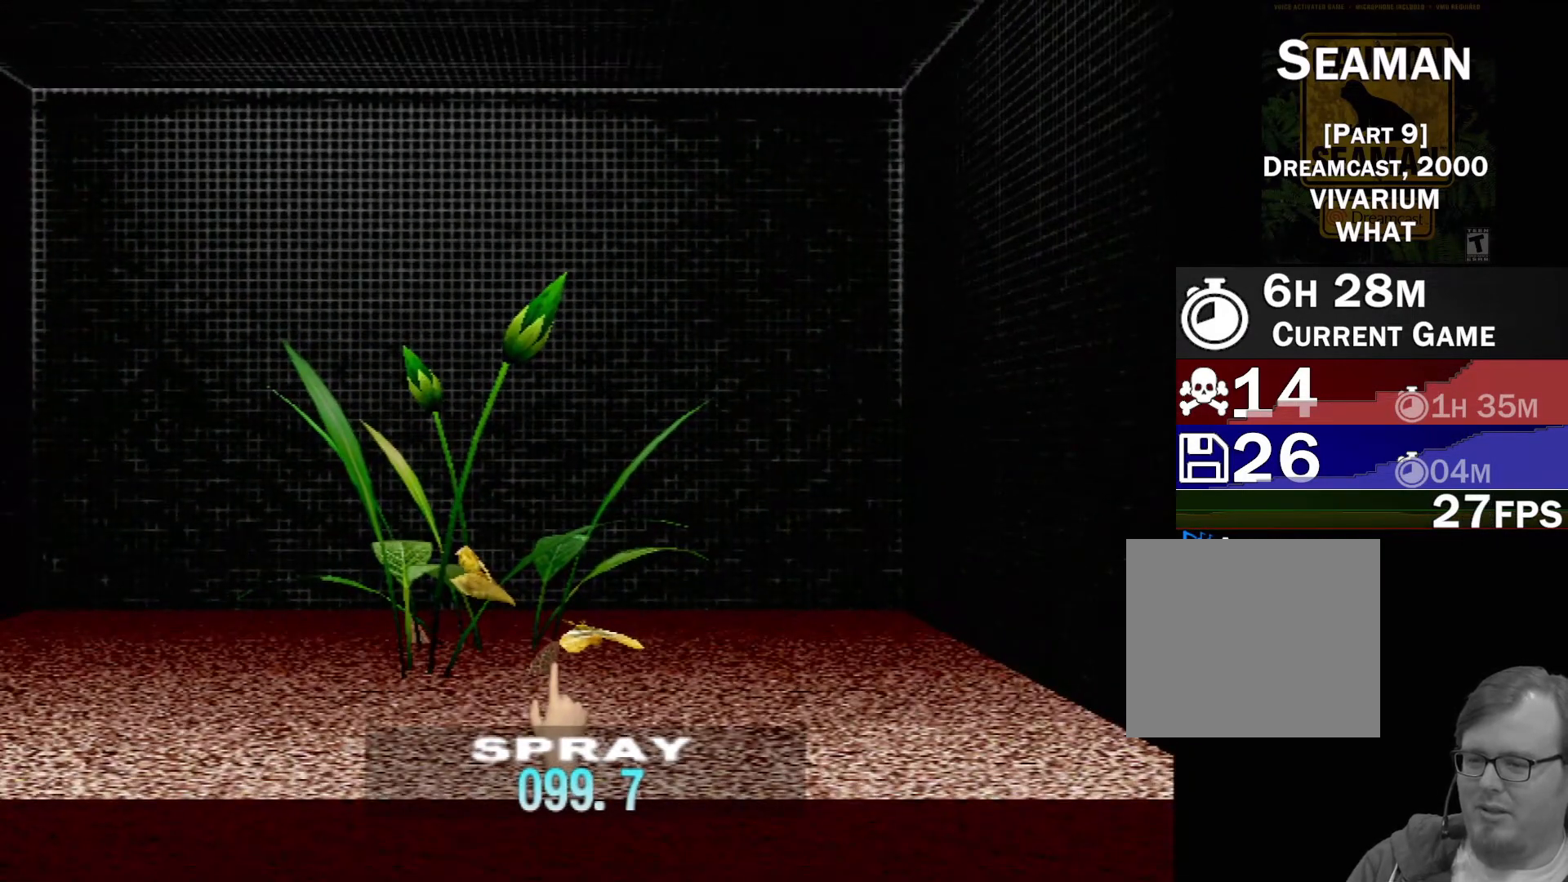
{"buttons": [], "left_stick": "center", "events": []}
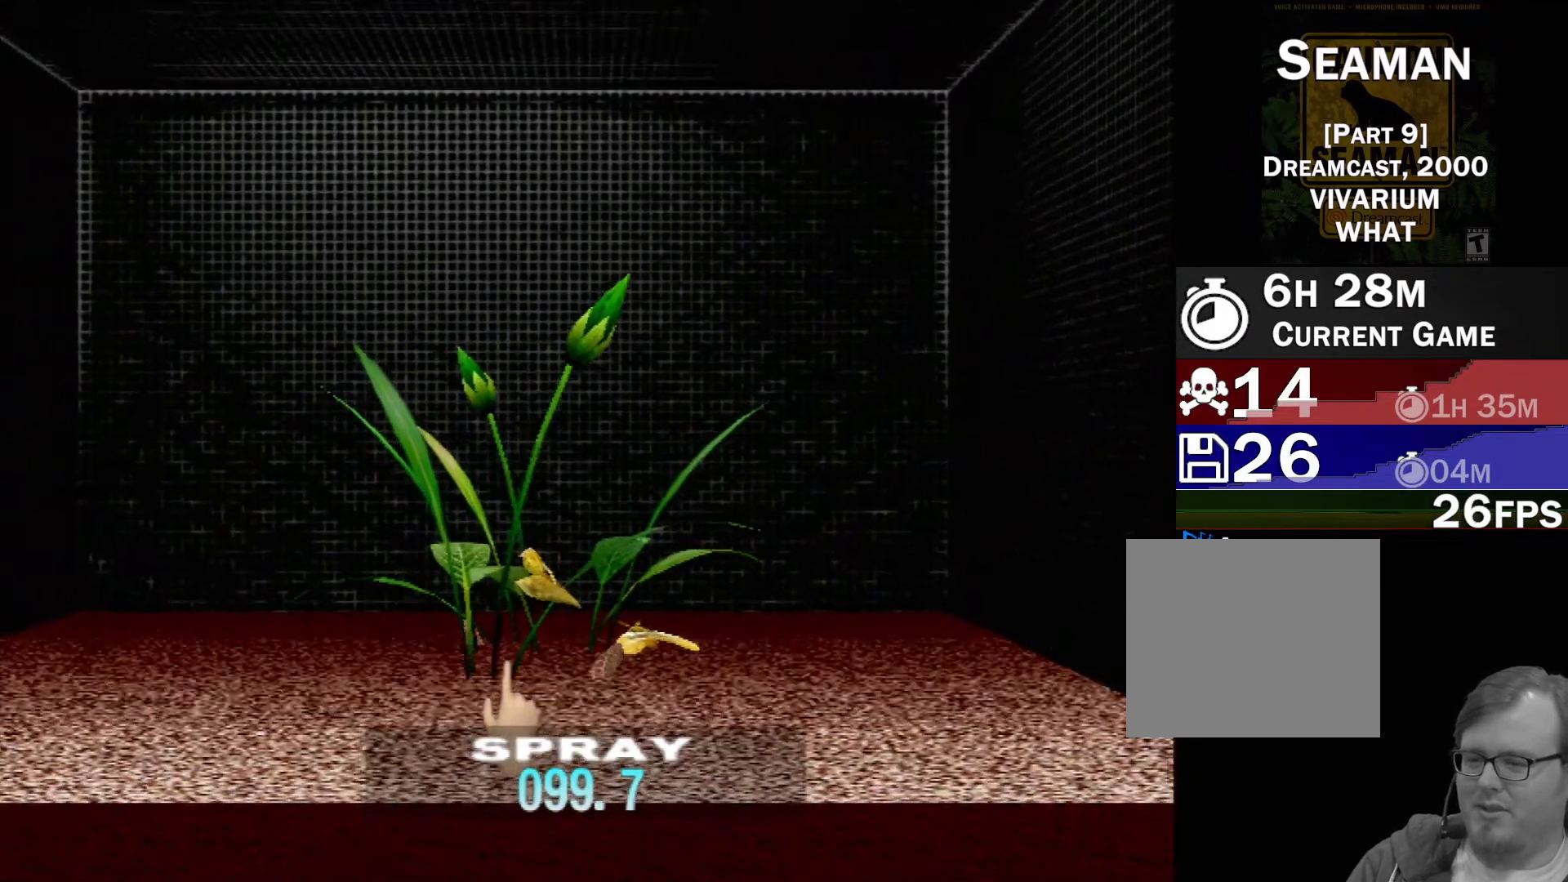
{"buttons": ["B"], "left_stick": "center", "events": [[467, "B", "down"]]}
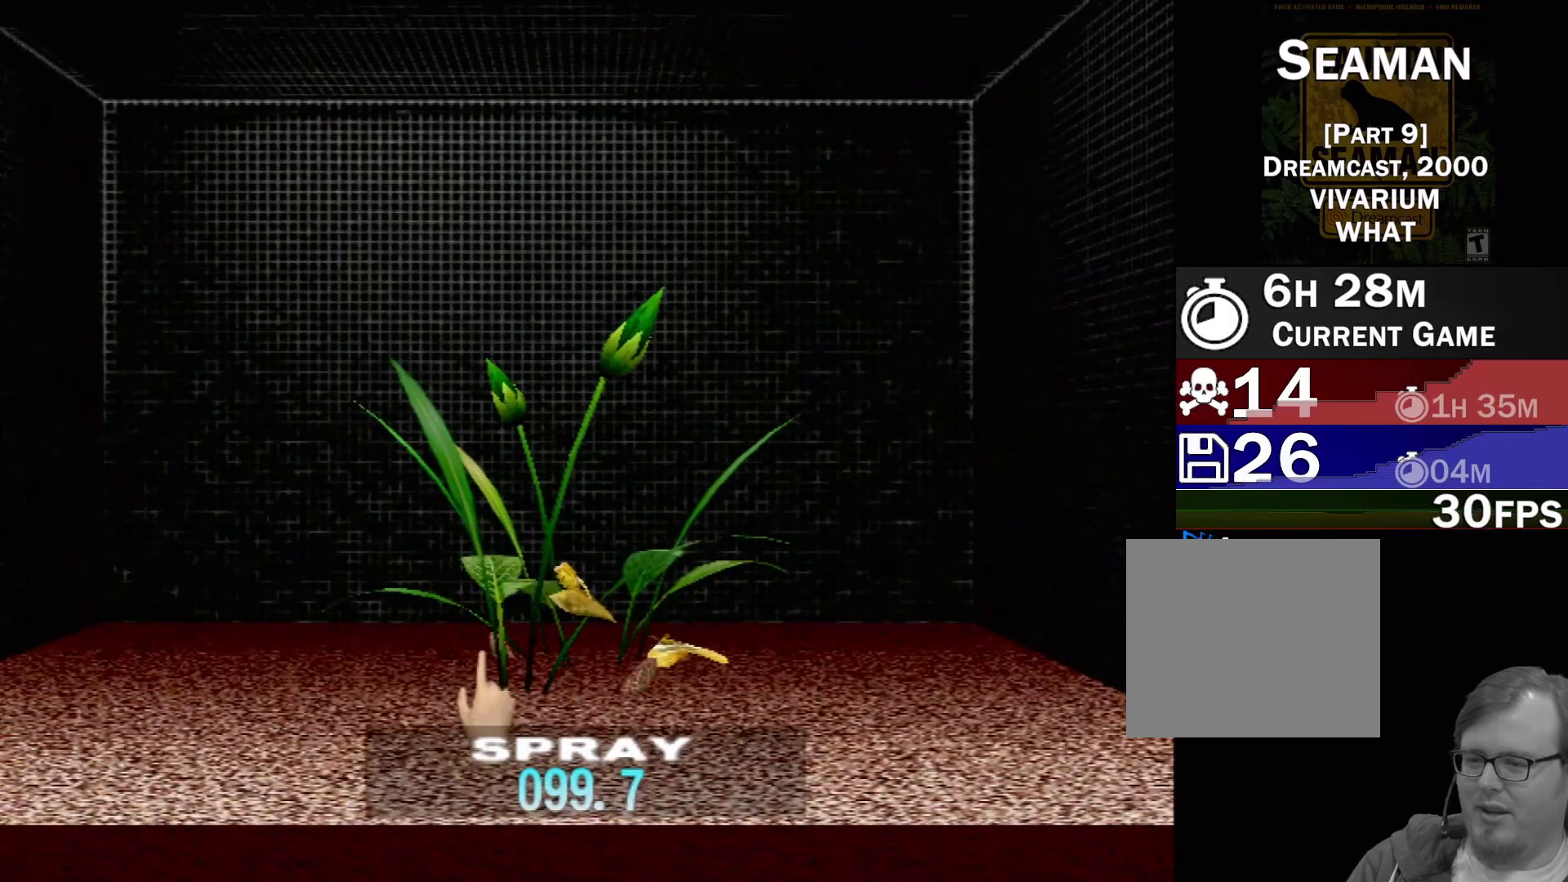
{"buttons": [], "left_stick": "center", "events": [[17, "left_stick", "up"], [383, "B", "up"], [433, "left_stick", "center"]]}
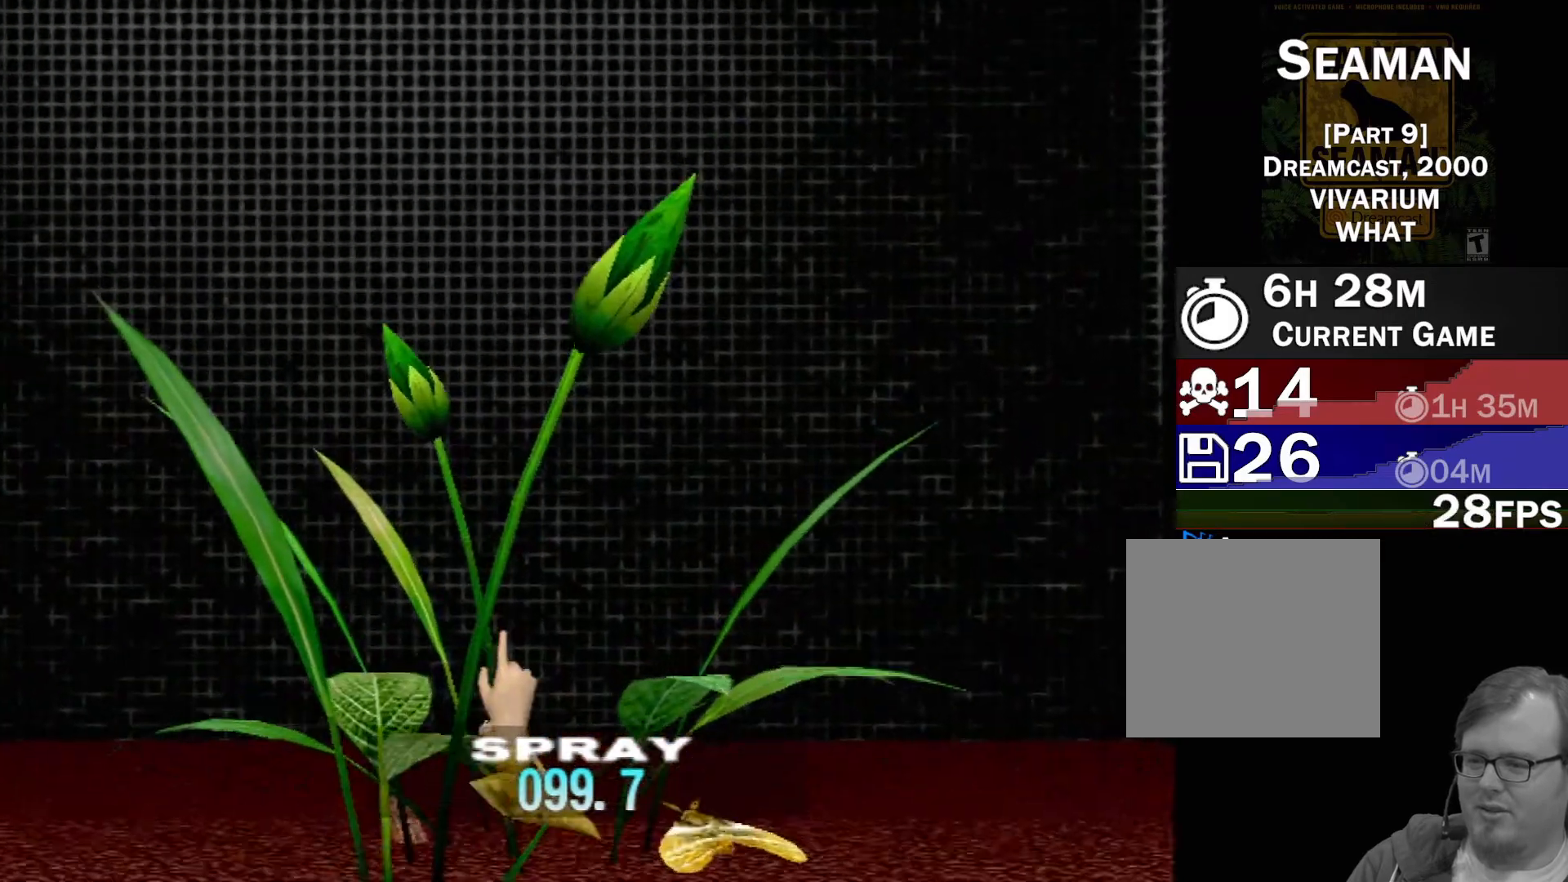
{"buttons": [], "left_stick": "center", "events": [[100, "left_stick", "down-left"], [317, "left_stick", "down"], [450, "left_stick", "center"]]}
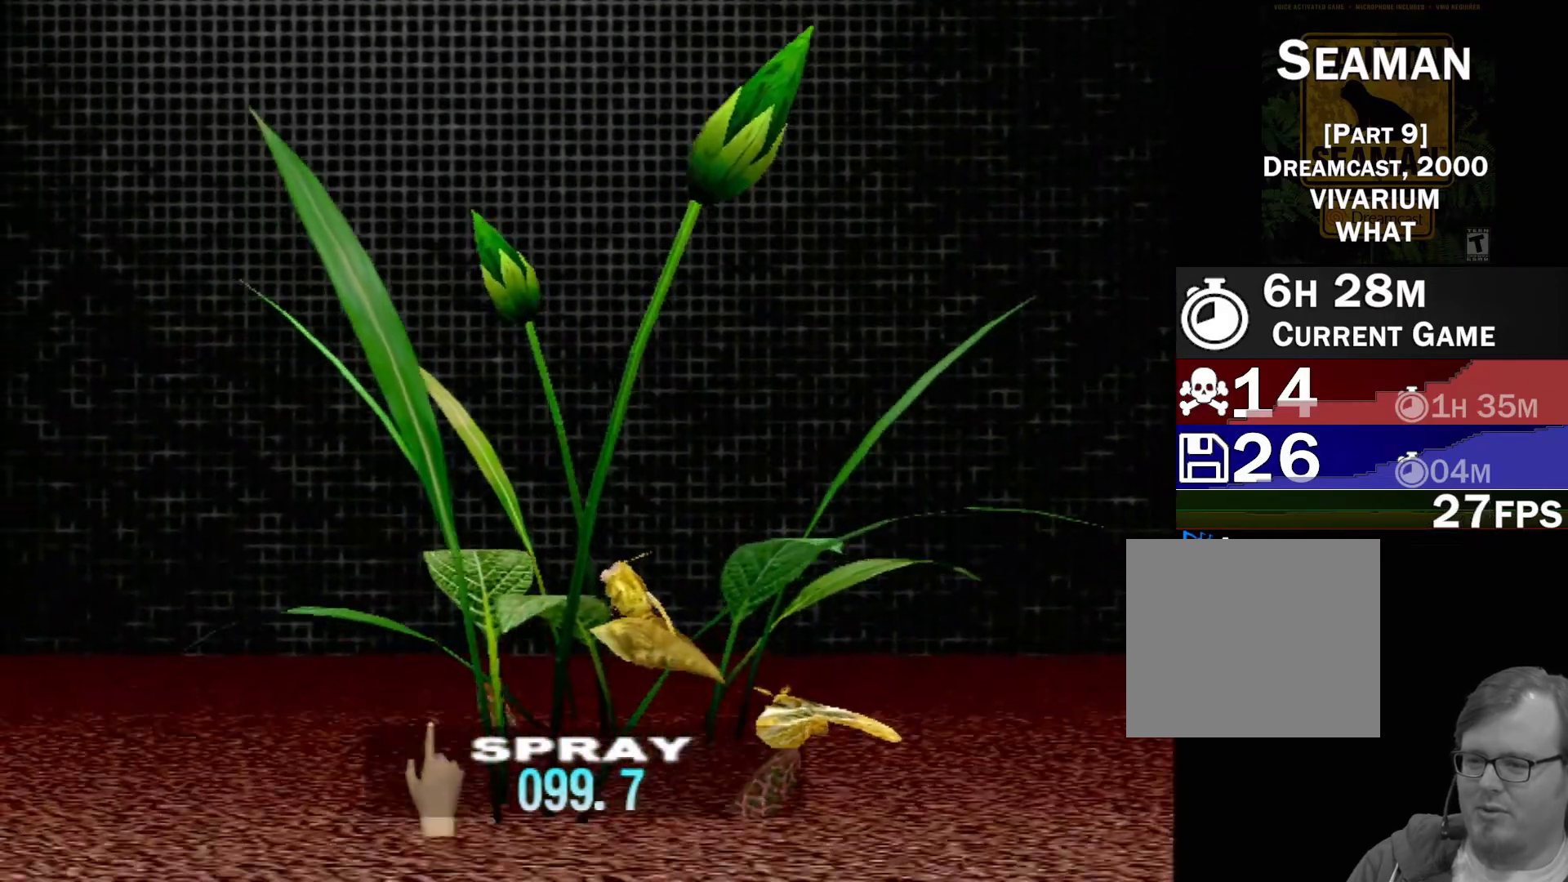
{"buttons": [], "left_stick": "center", "events": [[150, "left_stick", "down-right"], [300, "left_stick", "center"]]}
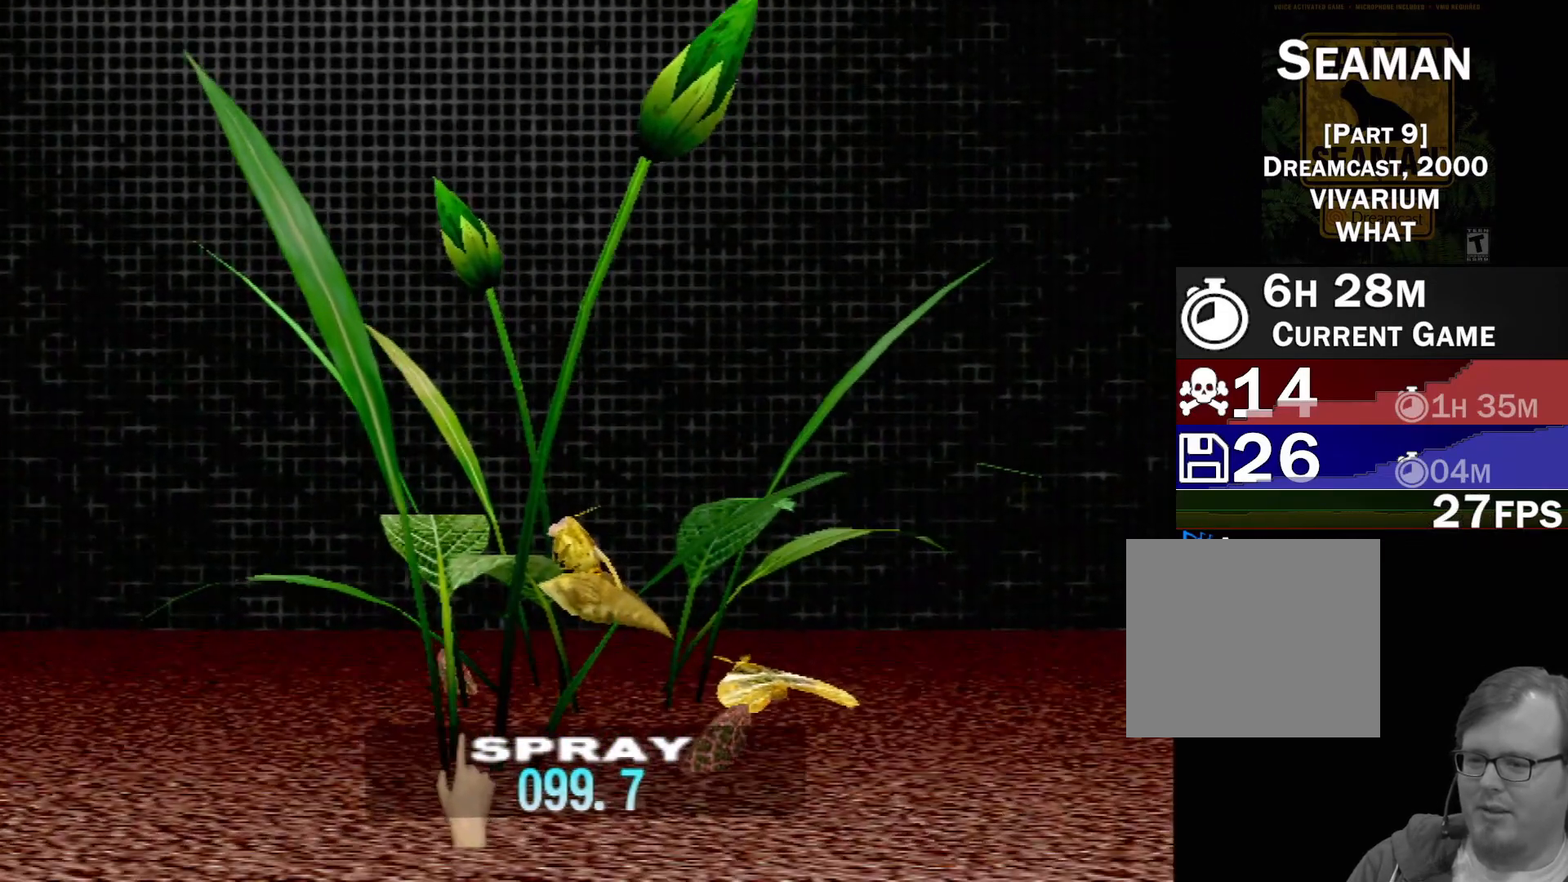
{"buttons": [], "left_stick": "center", "events": [[317, "left_stick", "up"], [383, "left_stick", "center"]]}
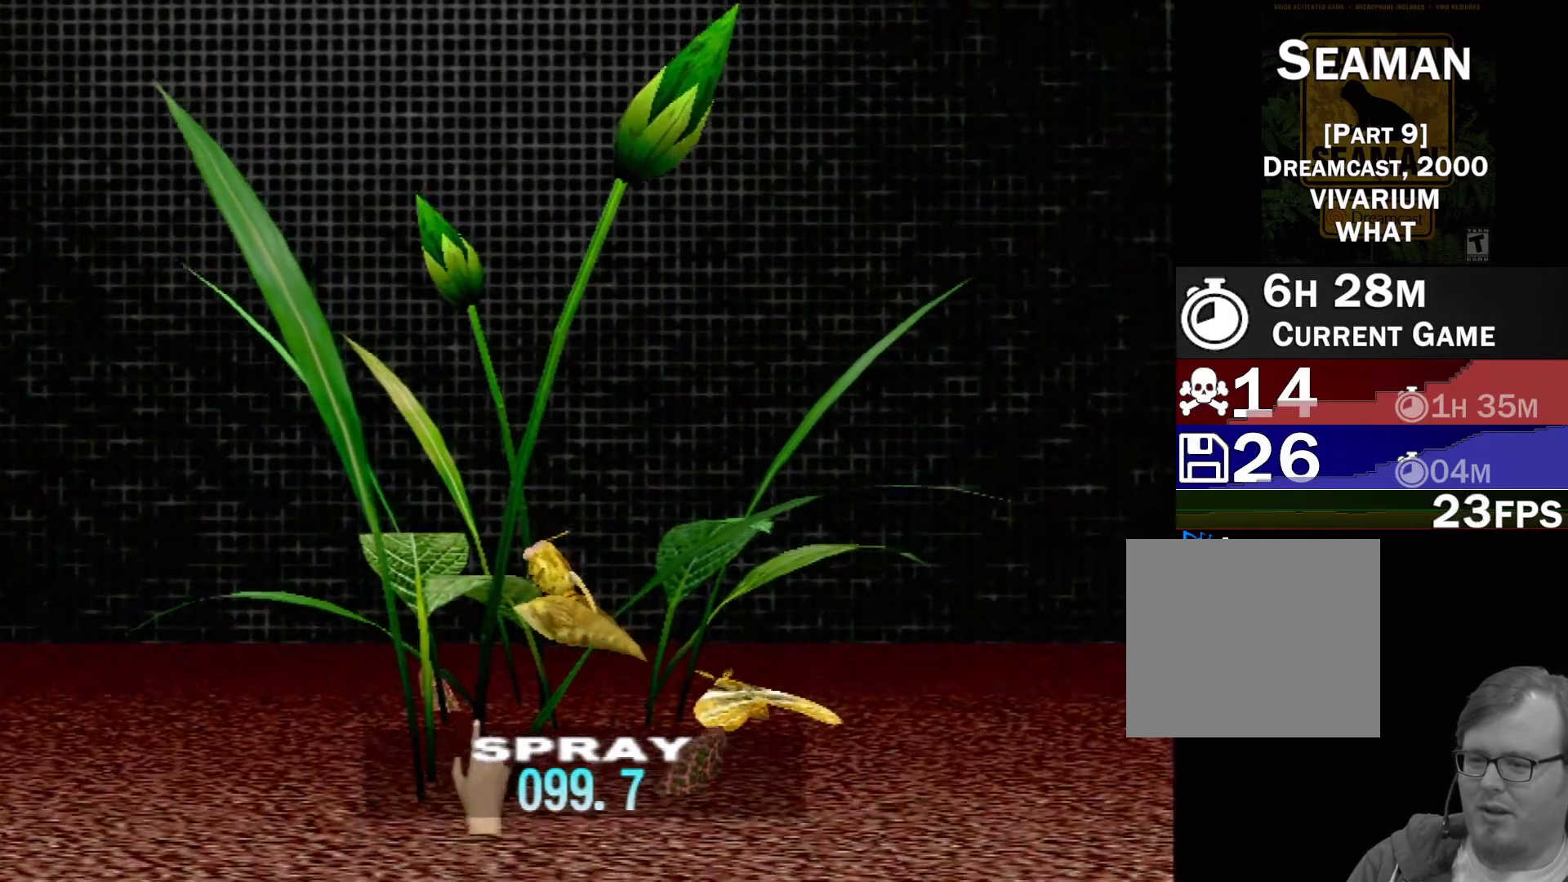
{"buttons": [], "left_stick": "down-right", "events": [[50, "left_stick", "down-left"], [167, "left_stick", "center"], [333, "left_stick", "up-right"], [483, "left_stick", "down-right"]]}
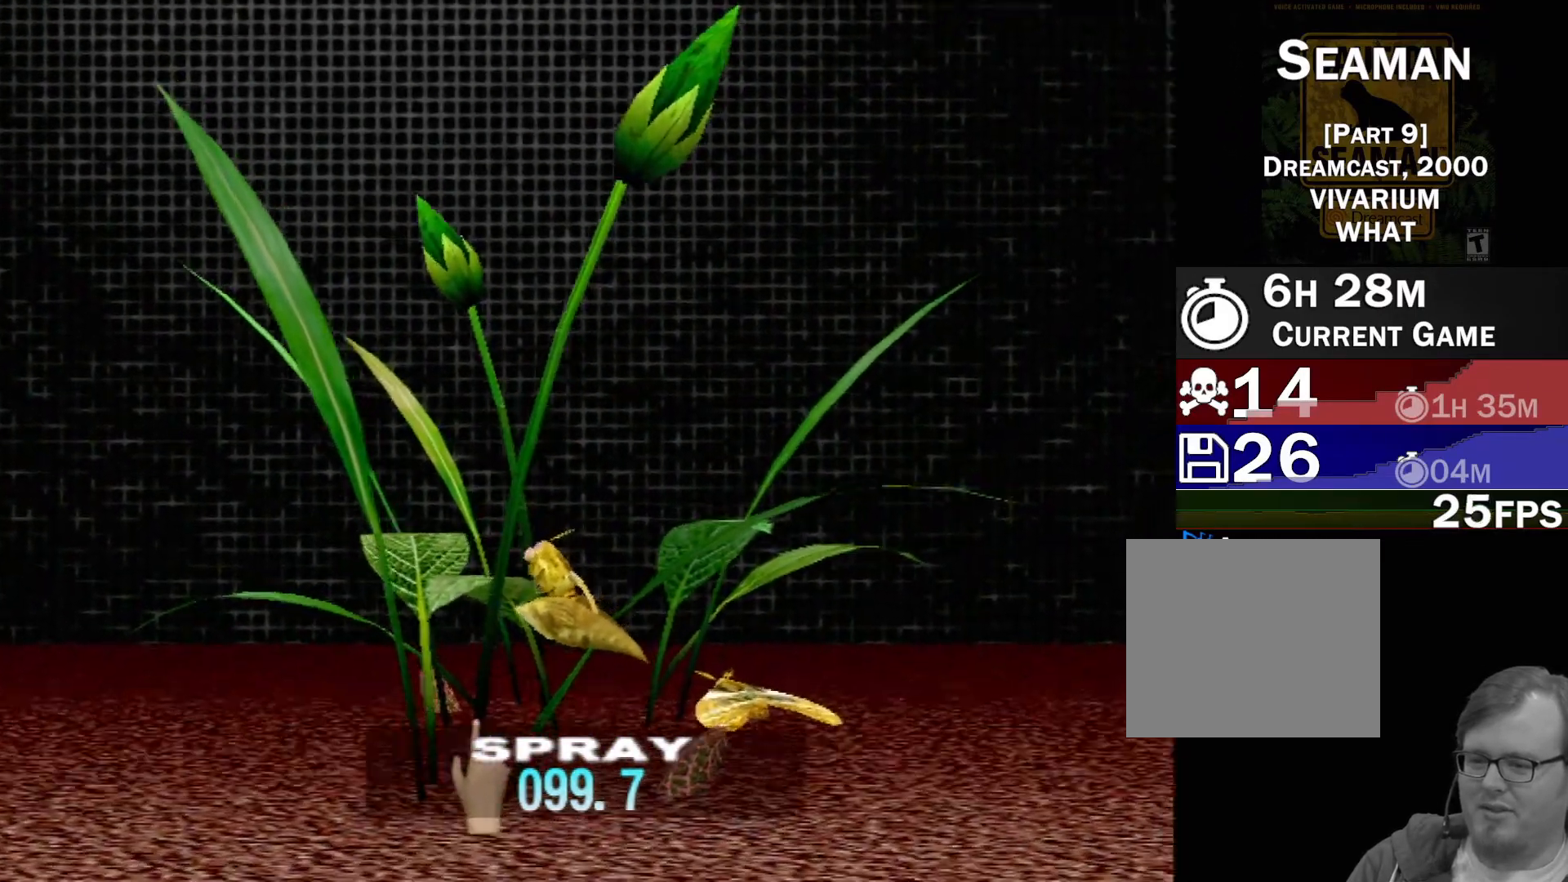
{"buttons": [], "left_stick": "up-left", "events": [[150, "left_stick", "right"], [300, "left_stick", "center"], [417, "left_stick", "up-left"]]}
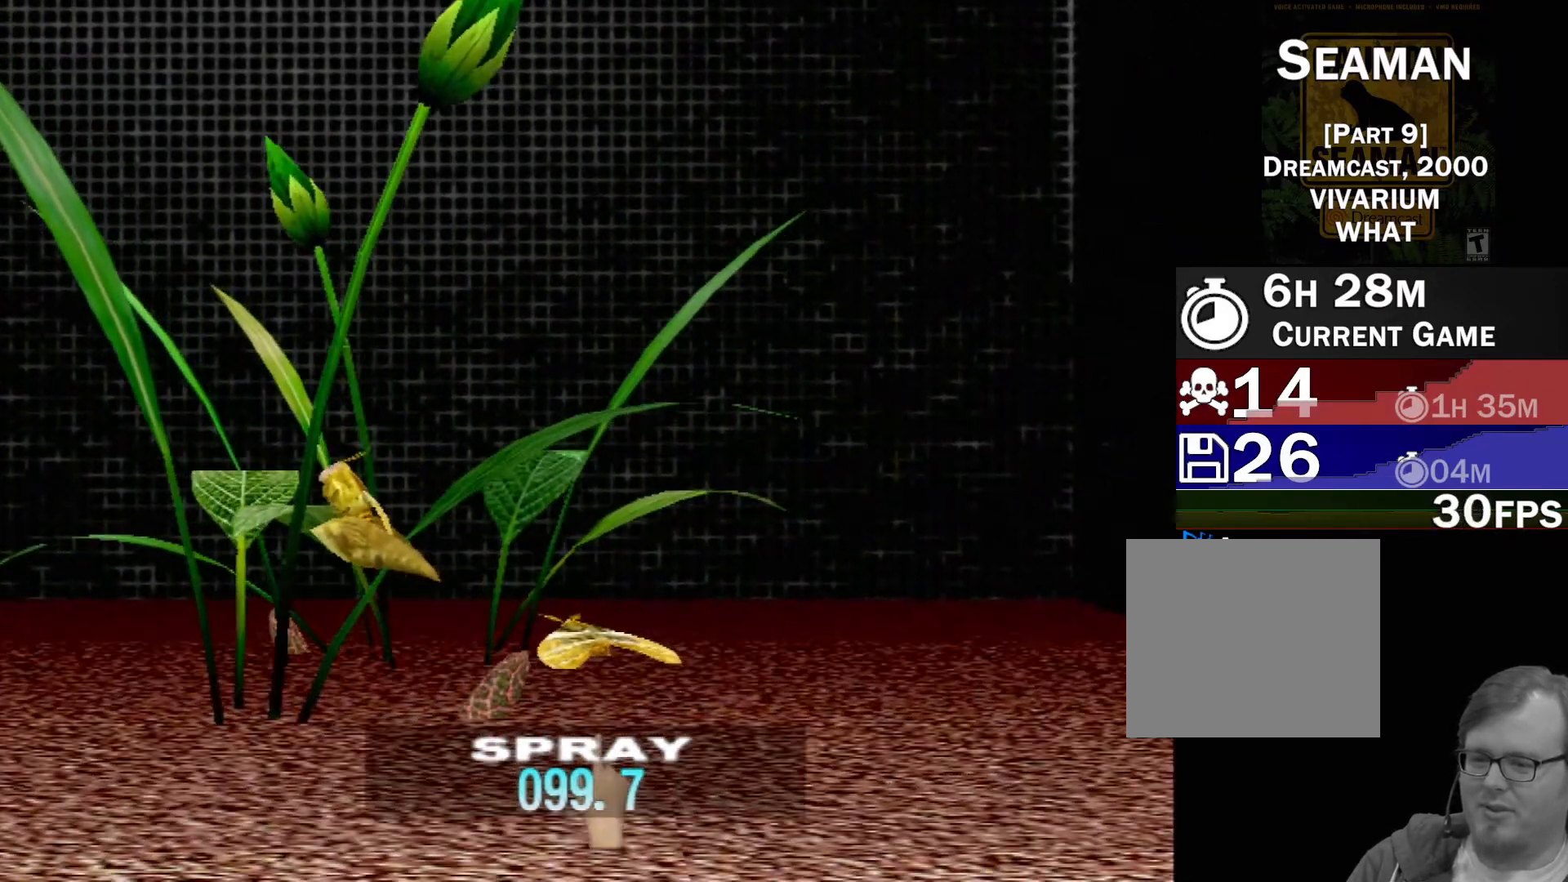
{"buttons": [], "left_stick": "center", "events": [[150, "left_stick", "left"], [333, "left_stick", "center"]]}
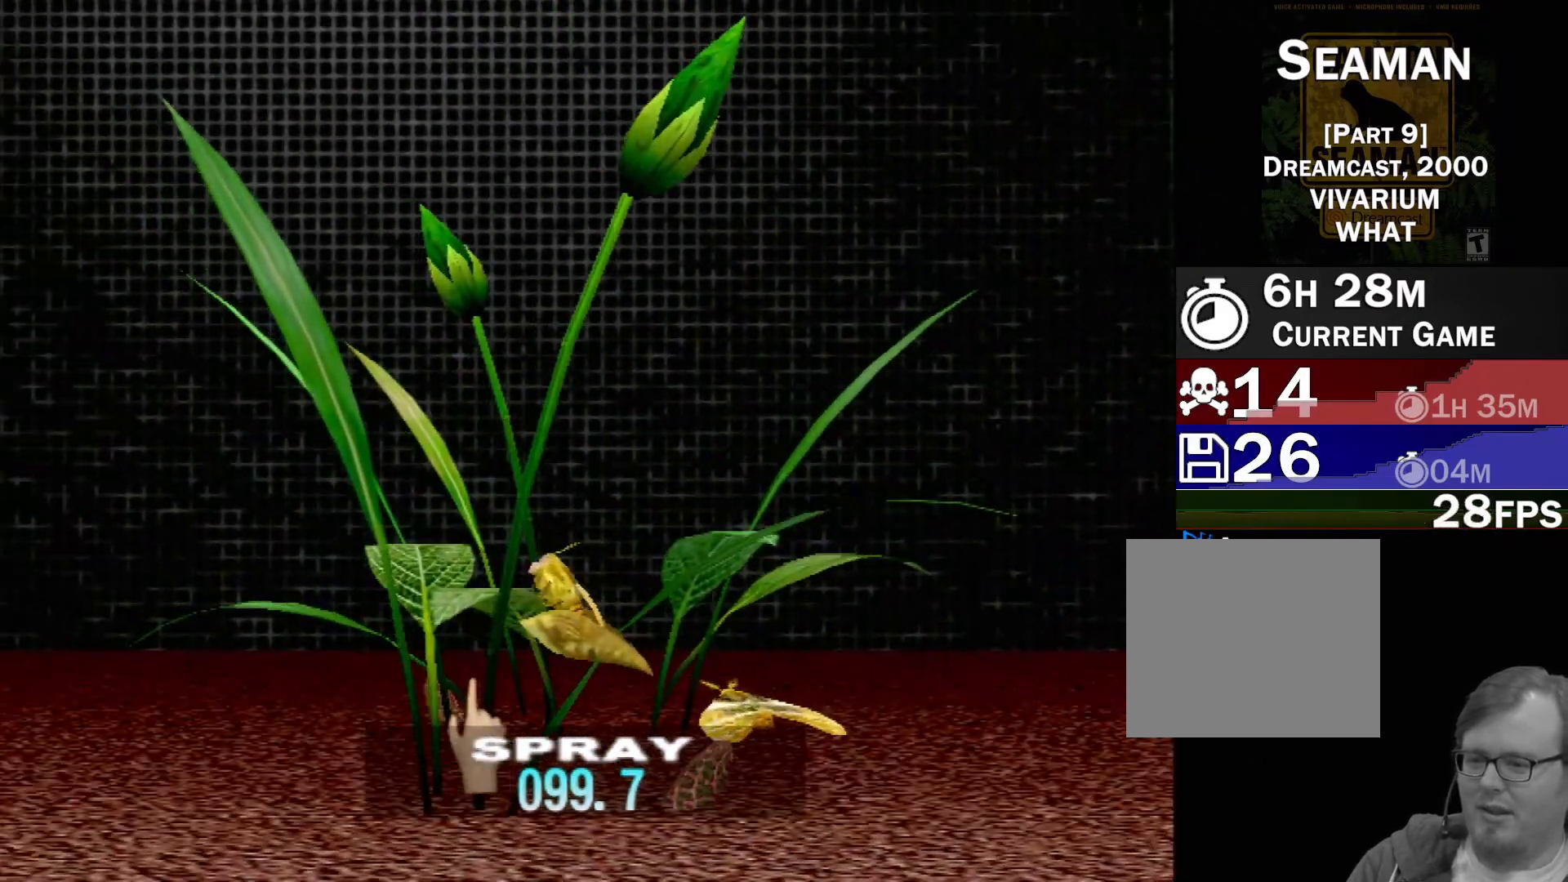
{"buttons": [], "left_stick": "center", "events": [[133, "left_stick", "right"], [217, "left_stick", "down-right"], [450, "left_stick", "center"]]}
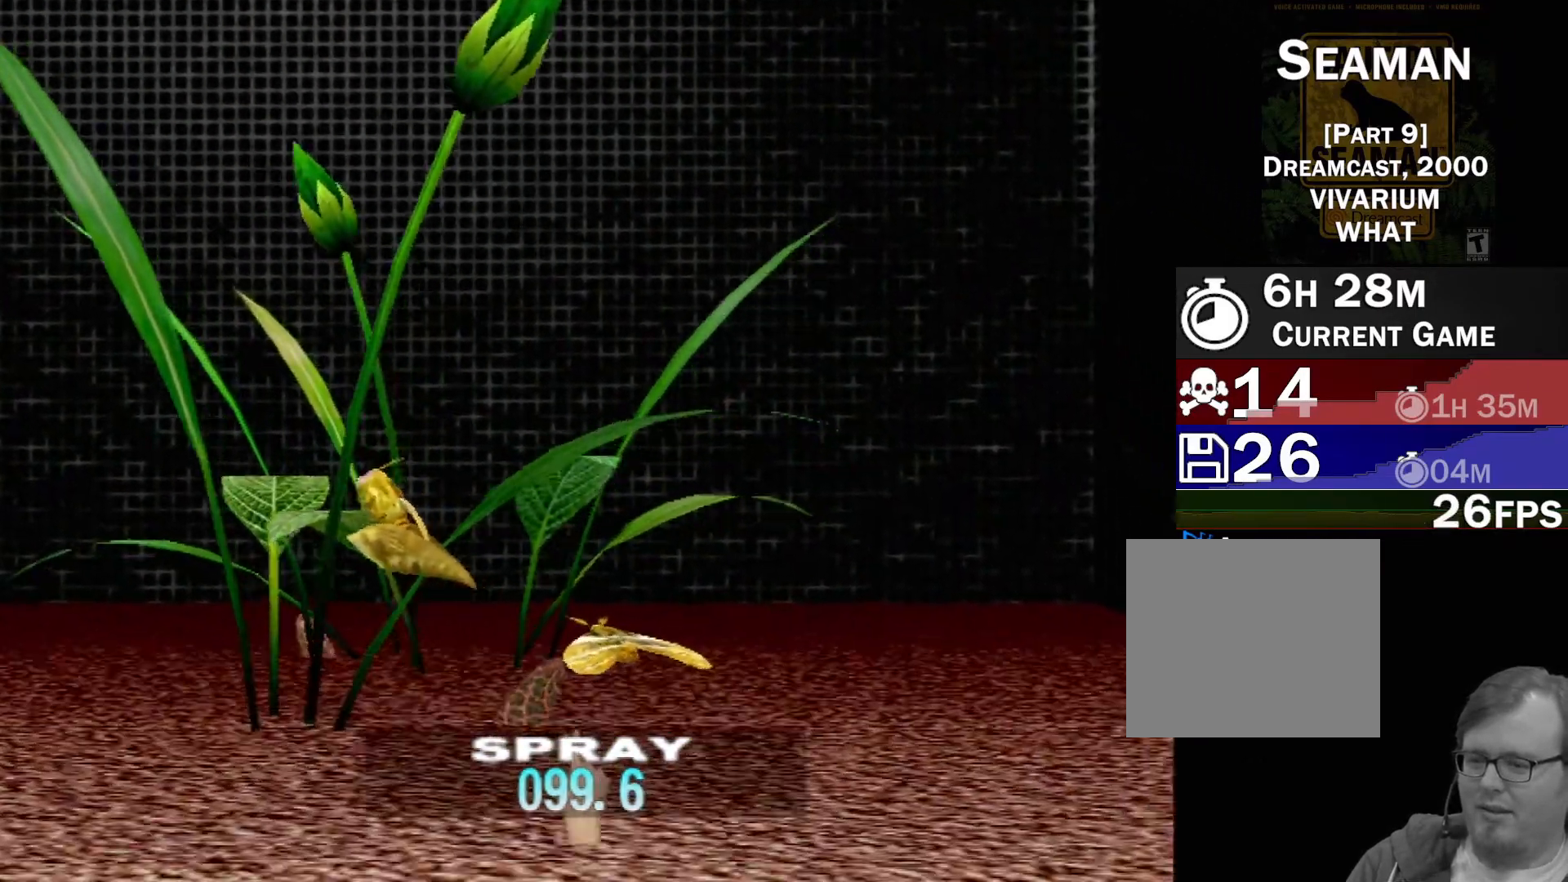
{"buttons": [], "left_stick": "up-left", "events": [[33, "left_stick", "down-left"], [150, "left_stick", "center"], [450, "left_stick", "up-left"]]}
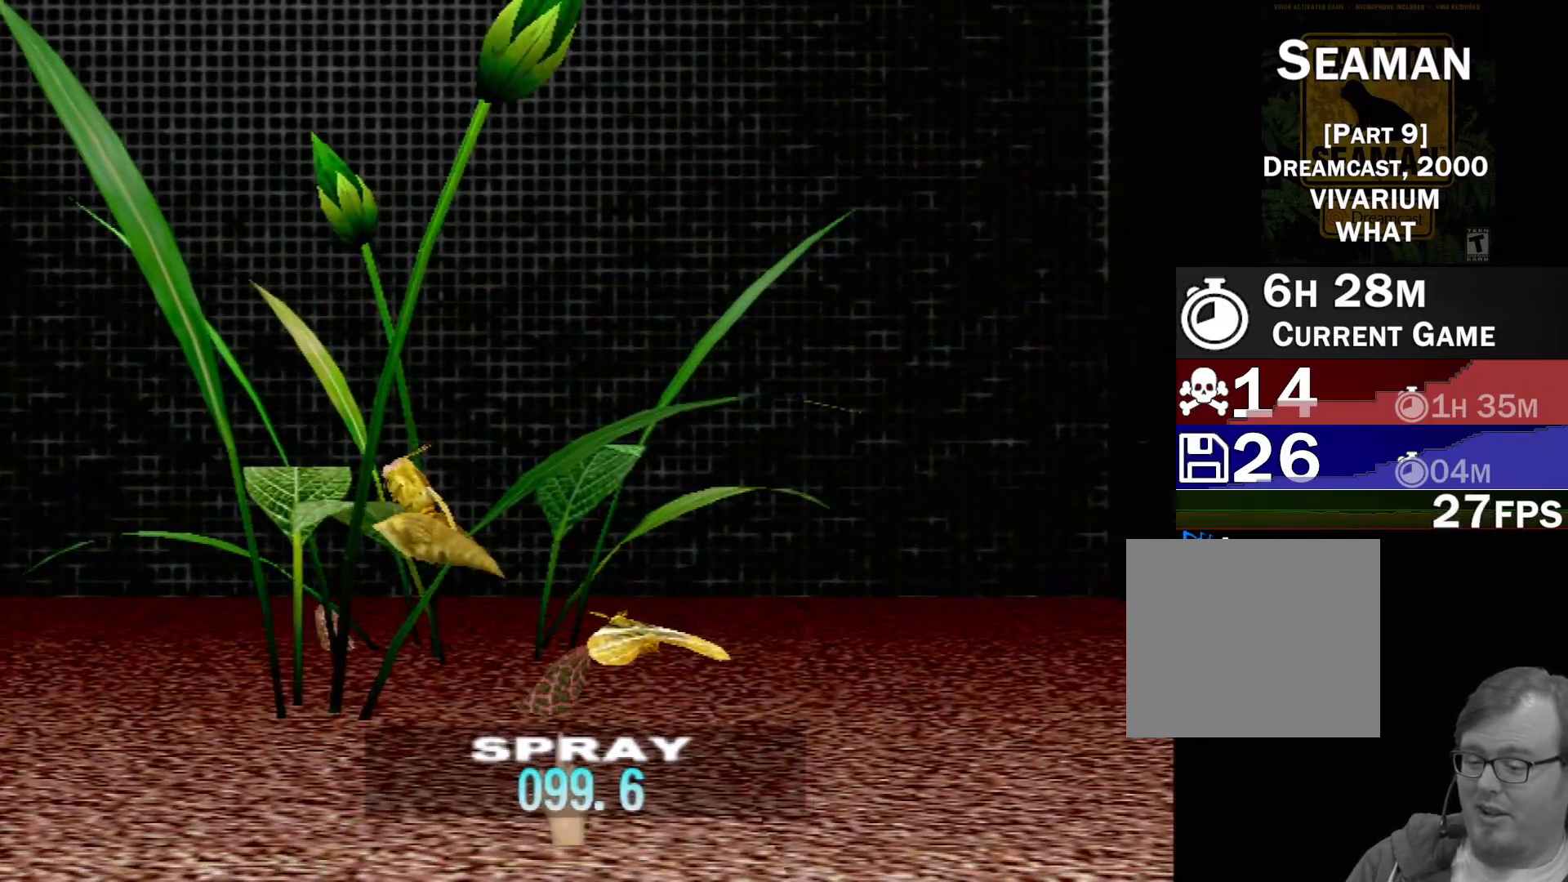
{"buttons": [], "left_stick": "center", "events": [[150, "left_stick", "left"], [350, "left_stick", "center"]]}